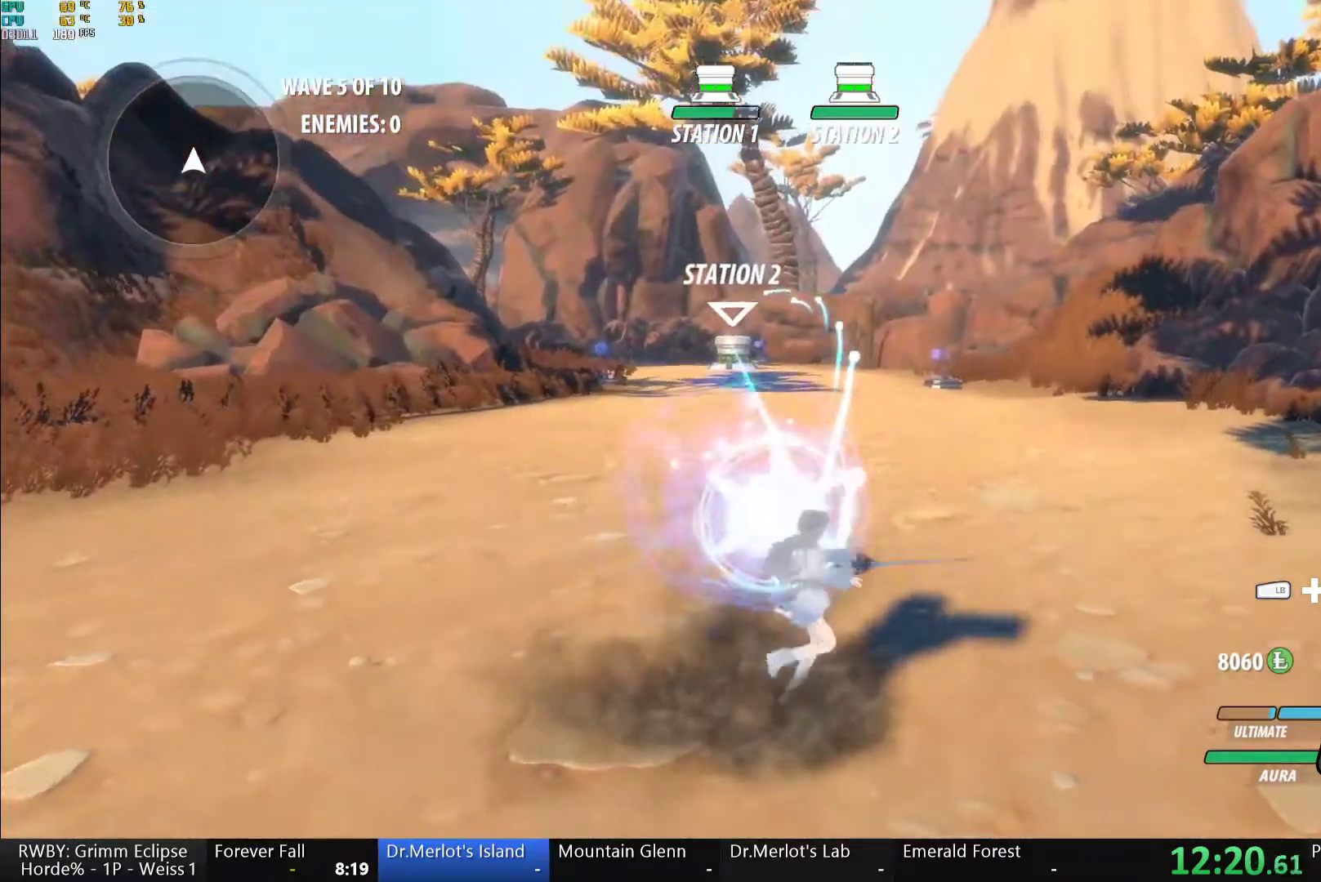
Gameplay with a controller (Xbox layout); each line is a JSON object with the inputs held at the frame after it. "button_events" lists button changes between this image and that frame as [ms after this image, input, new state], when the widget could be followed in between (sticks are given only as held states). This document gives stick clicks only as held states, not as events. Not read: L2 R2.
{"buttons": [], "left_stick": "center", "right_stick": "center", "button_events": [[33, "A", "down"], [117, "A", "up"], [150, "B", "down"], [200, "B", "up"], [233, "A", "down"], [300, "A", "up"], [350, "B", "down"], [400, "B", "up"], [433, "A", "down"], [500, "A", "up"]]}
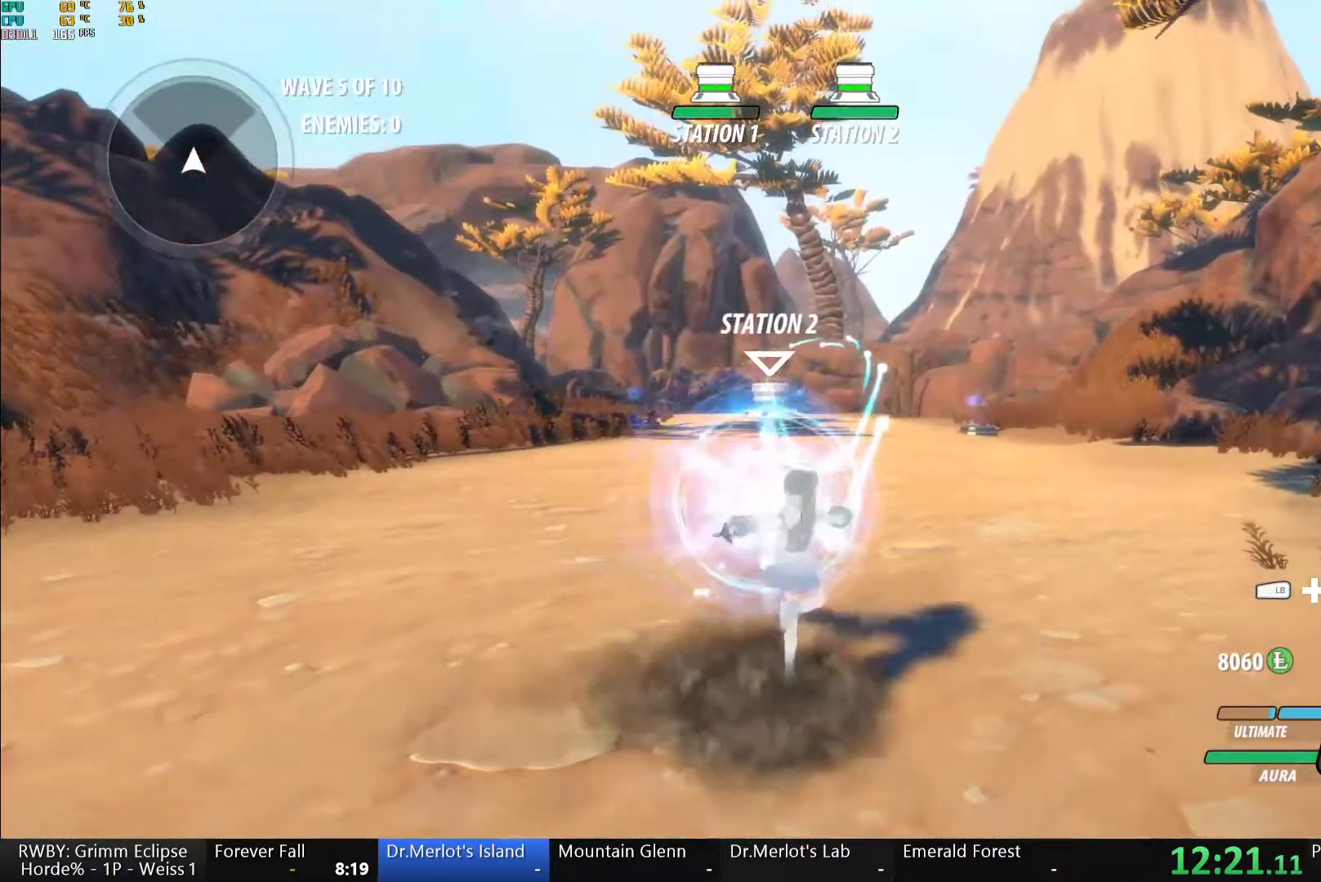
{"buttons": ["A"], "left_stick": "center", "right_stick": "center", "button_events": [[117, "A", "down"], [200, "A", "up"], [317, "A", "down"], [417, "A", "up"], [500, "A", "down"]]}
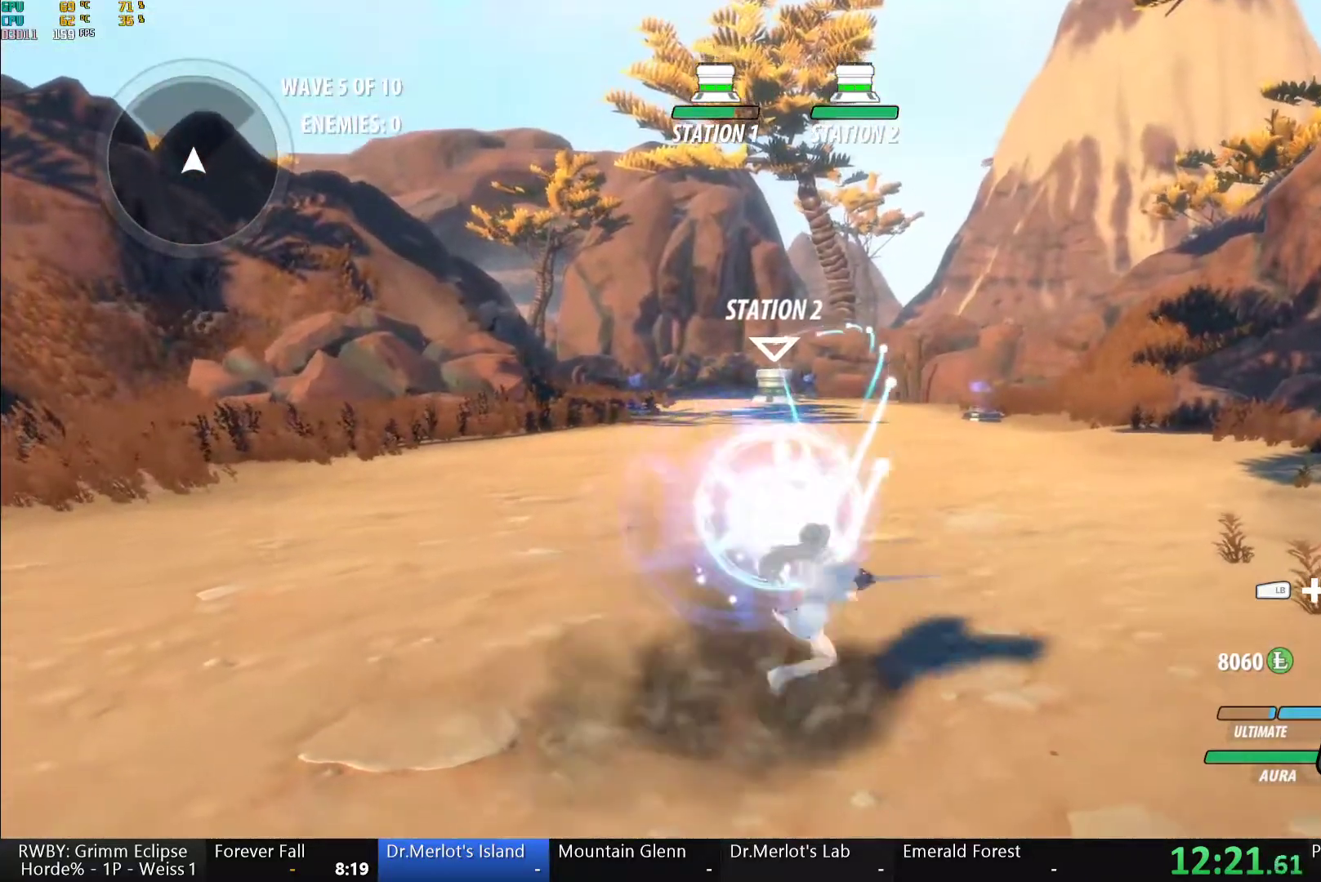
{"buttons": [], "left_stick": "center", "right_stick": "center", "button_events": [[117, "A", "up"], [217, "A", "down"], [317, "A", "up"], [417, "A", "down"], [500, "A", "up"]]}
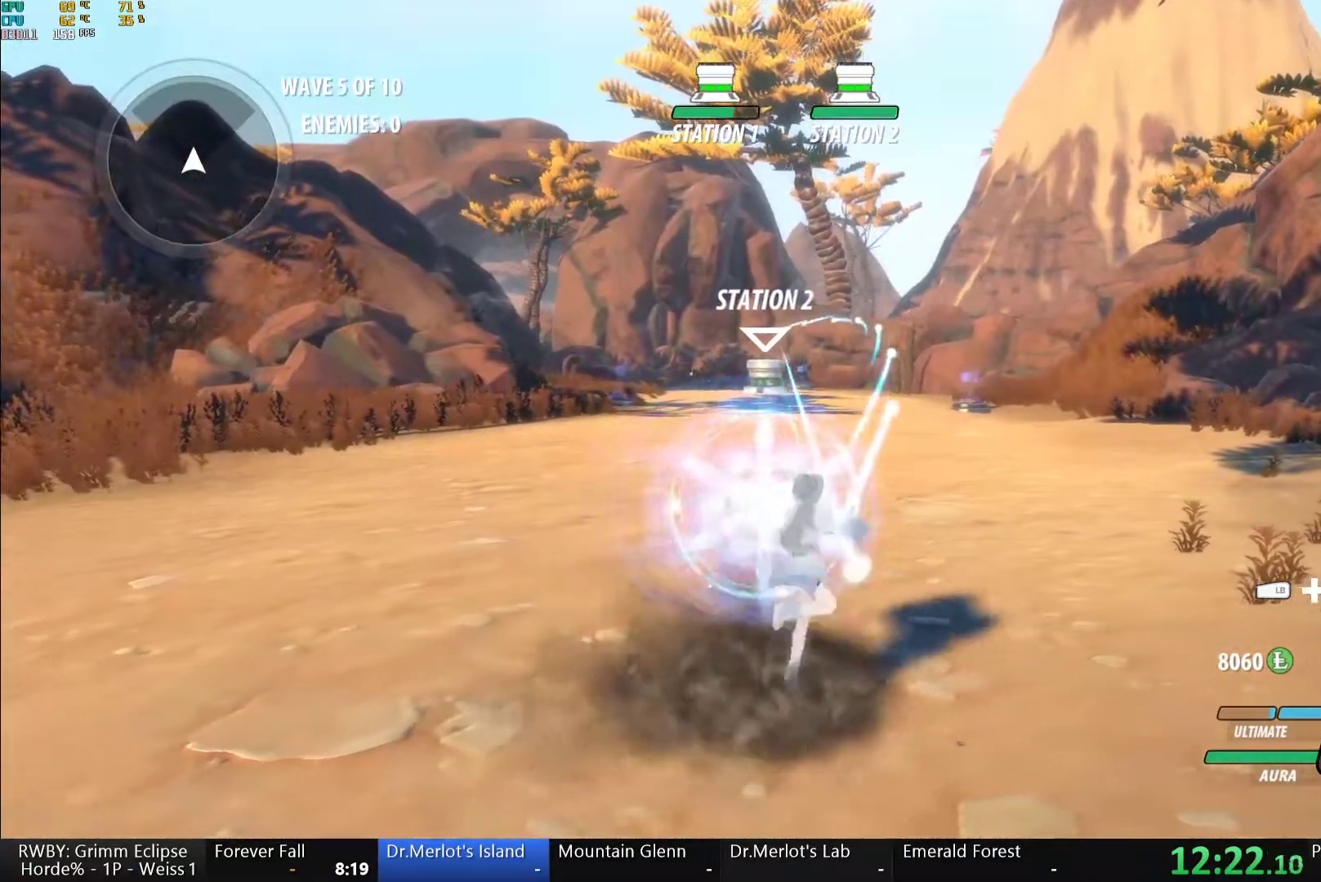
{"buttons": ["A"], "left_stick": "center", "right_stick": "center", "button_events": [[100, "A", "down"], [183, "A", "up"], [217, "B", "down"], [267, "B", "up"], [300, "A", "down"], [400, "A", "up"], [500, "A", "down"]]}
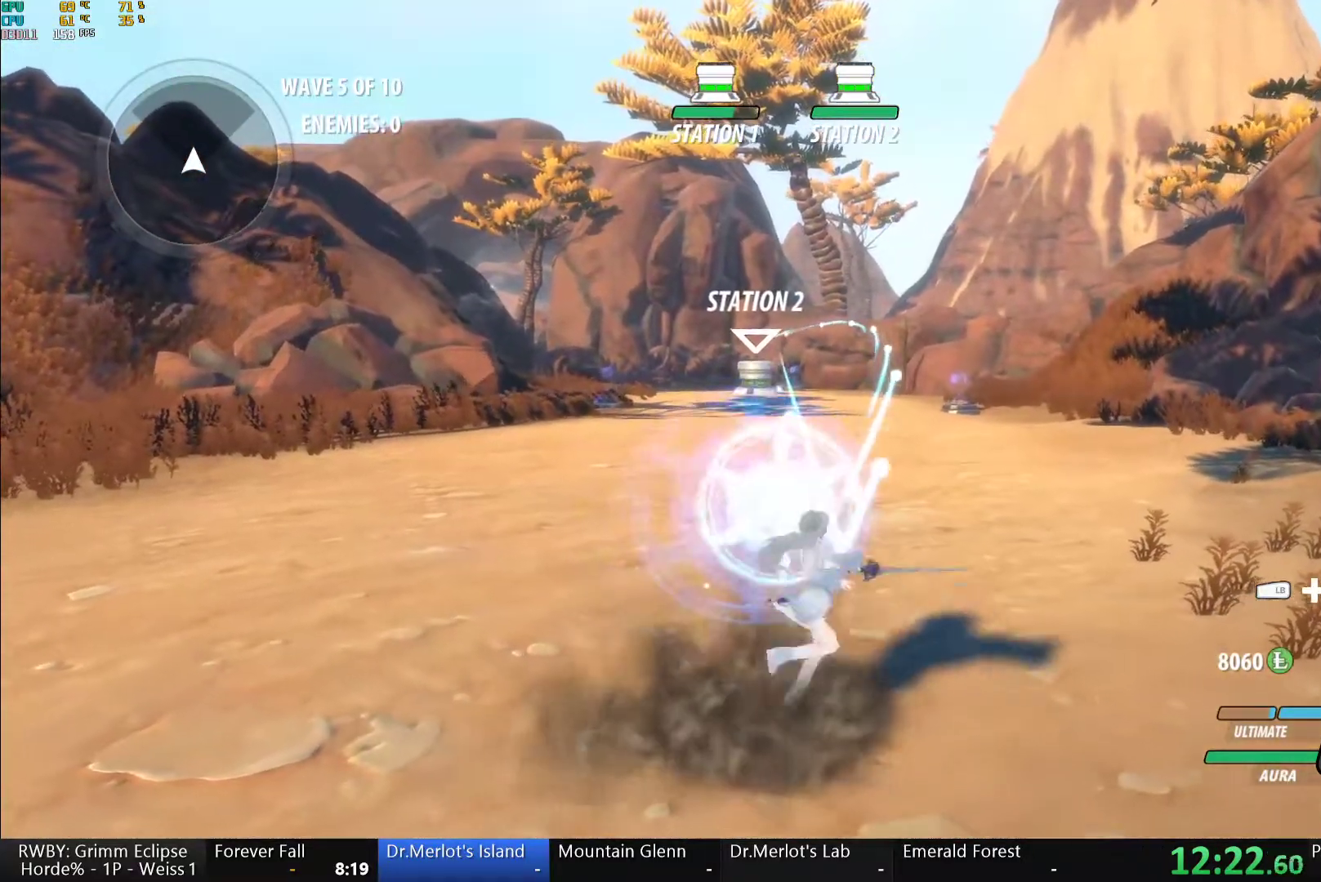
{"buttons": [], "left_stick": "center", "right_stick": "center", "button_events": [[83, "A", "up"], [117, "B", "down"], [167, "B", "up"], [200, "A", "down"], [267, "A", "up"], [317, "B", "down"], [367, "B", "up"], [400, "A", "down"], [467, "A", "up"]]}
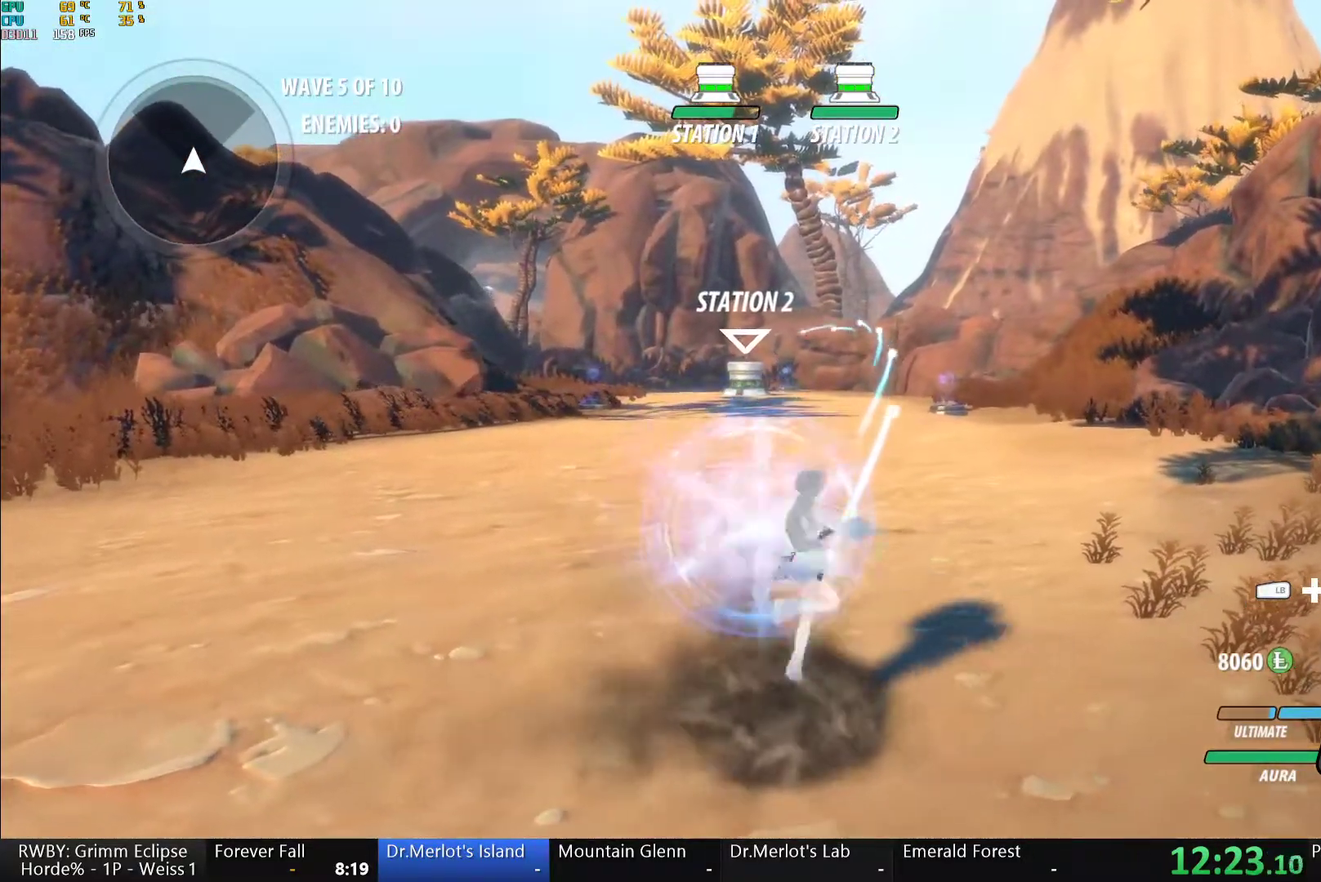
{"buttons": ["A"], "left_stick": "center", "right_stick": "center", "button_events": [[50, "A", "down"], [167, "A", "up"], [200, "B", "down"], [250, "B", "up"], [283, "A", "down"], [333, "A", "up"], [383, "B", "down"], [450, "B", "up"], [483, "A", "down"]]}
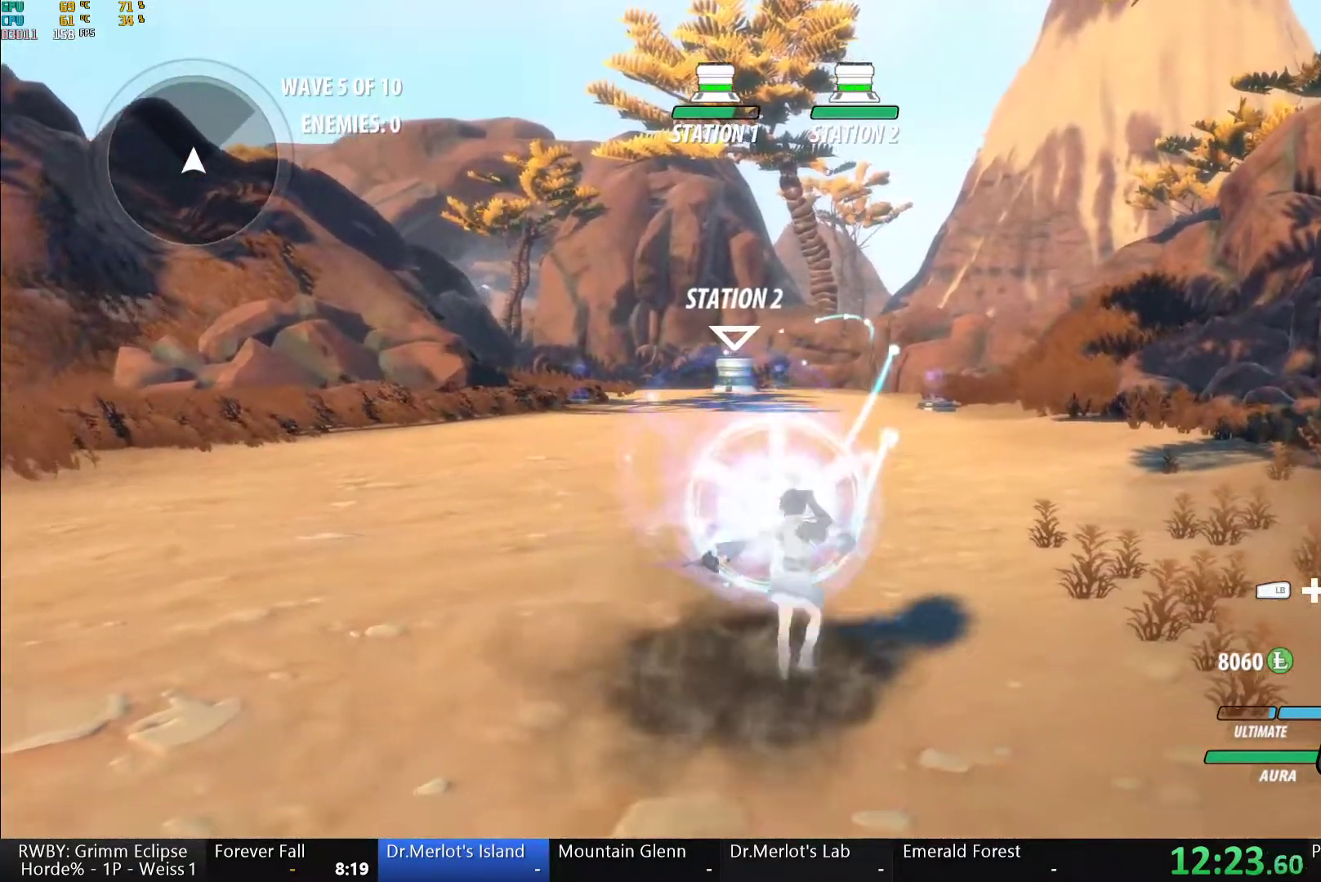
{"buttons": ["A"], "left_stick": "down", "right_stick": "center", "button_events": [[50, "A", "up"], [100, "B", "down"], [150, "B", "up"], [500, "A", "down"]]}
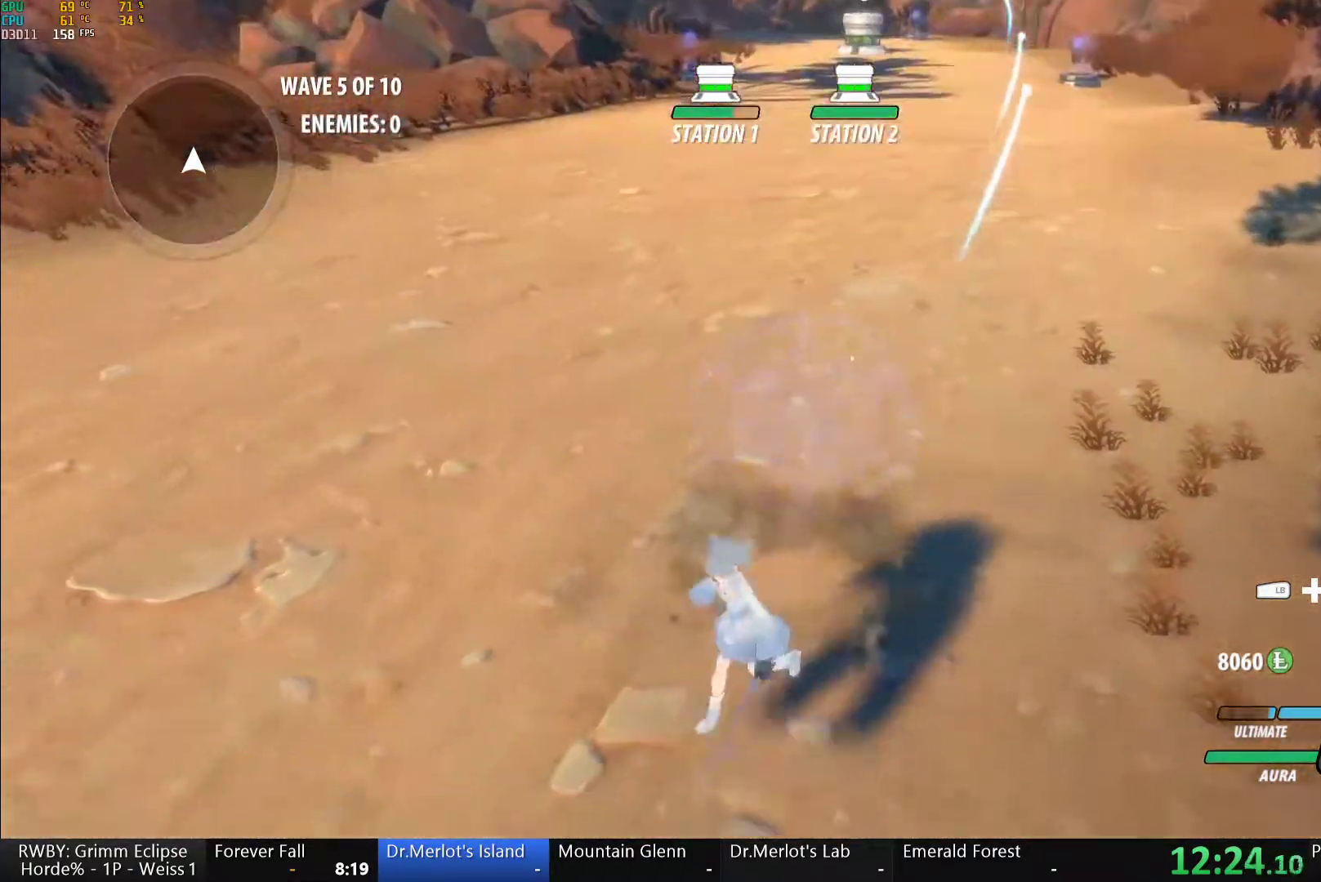
{"buttons": ["B", "L1"], "left_stick": "left", "right_stick": "center", "button_events": [[17, "L1", "down"], [67, "A", "up"], [67, "Y", "down"], [83, "B", "down"], [117, "Y", "up"], [150, "L1", "up"], [167, "B", "up"], [200, "A", "down"], [217, "L1", "down"], [250, "A", "up"], [250, "Y", "down"], [300, "B", "down"], [317, "Y", "up"], [350, "L1", "up"], [367, "B", "up"], [383, "A", "down"], [400, "L1", "down"], [433, "A", "up"], [433, "Y", "down"], [450, "B", "down"], [483, "Y", "up"]]}
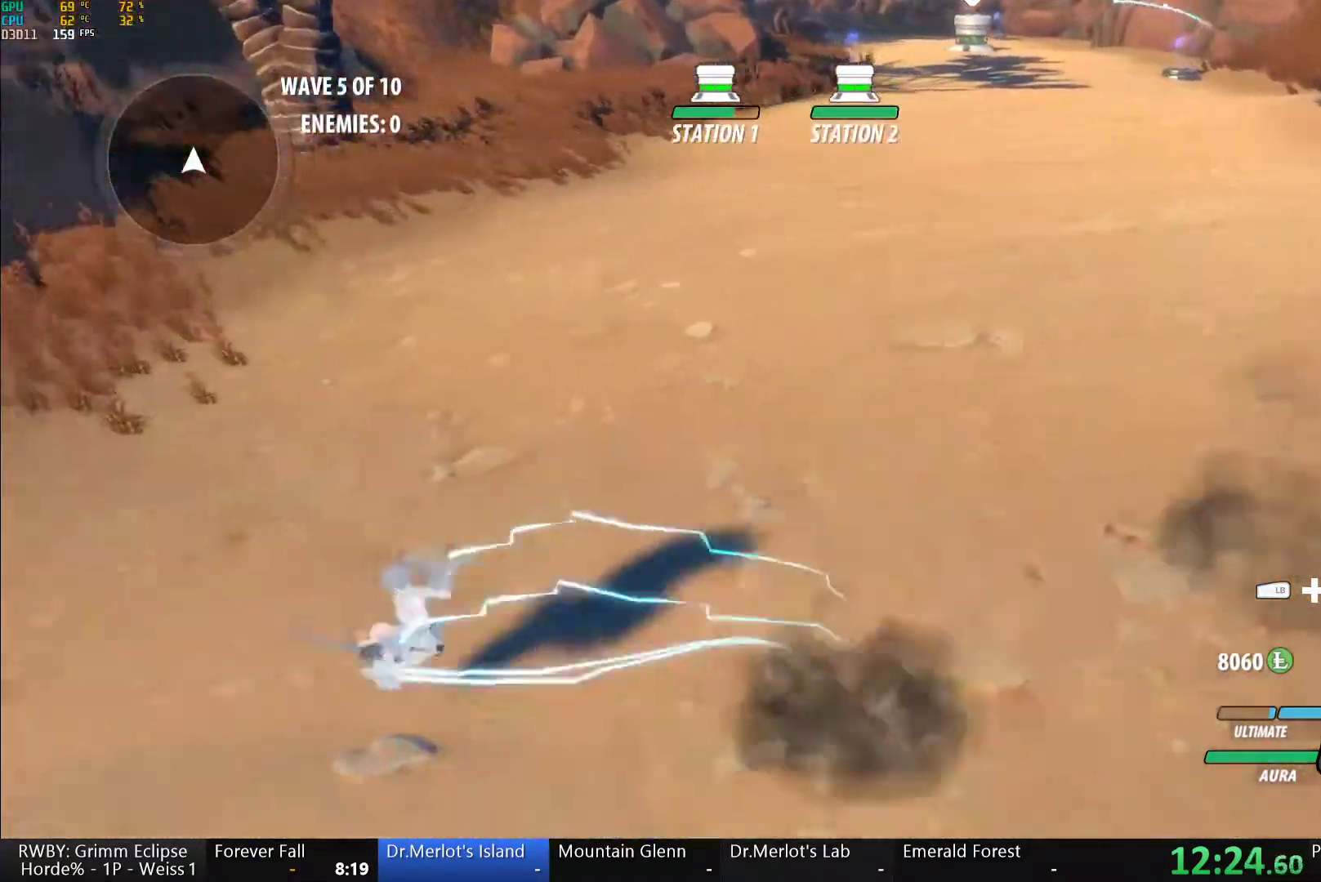
{"buttons": ["Y", "L1"], "left_stick": "up", "right_stick": "center", "button_events": [[17, "L1", "up"], [50, "B", "up"], [100, "L1", "down"], [117, "Y", "down"], [167, "B", "down"], [167, "Y", "up"], [217, "A", "down"], [217, "B", "up"], [217, "L1", "up"], [267, "L1", "down"], [283, "A", "up"], [283, "Y", "down"], [333, "B", "down"], [350, "Y", "up"], [383, "L1", "up"], [417, "B", "up"], [450, "L1", "down"], [467, "Y", "down"]]}
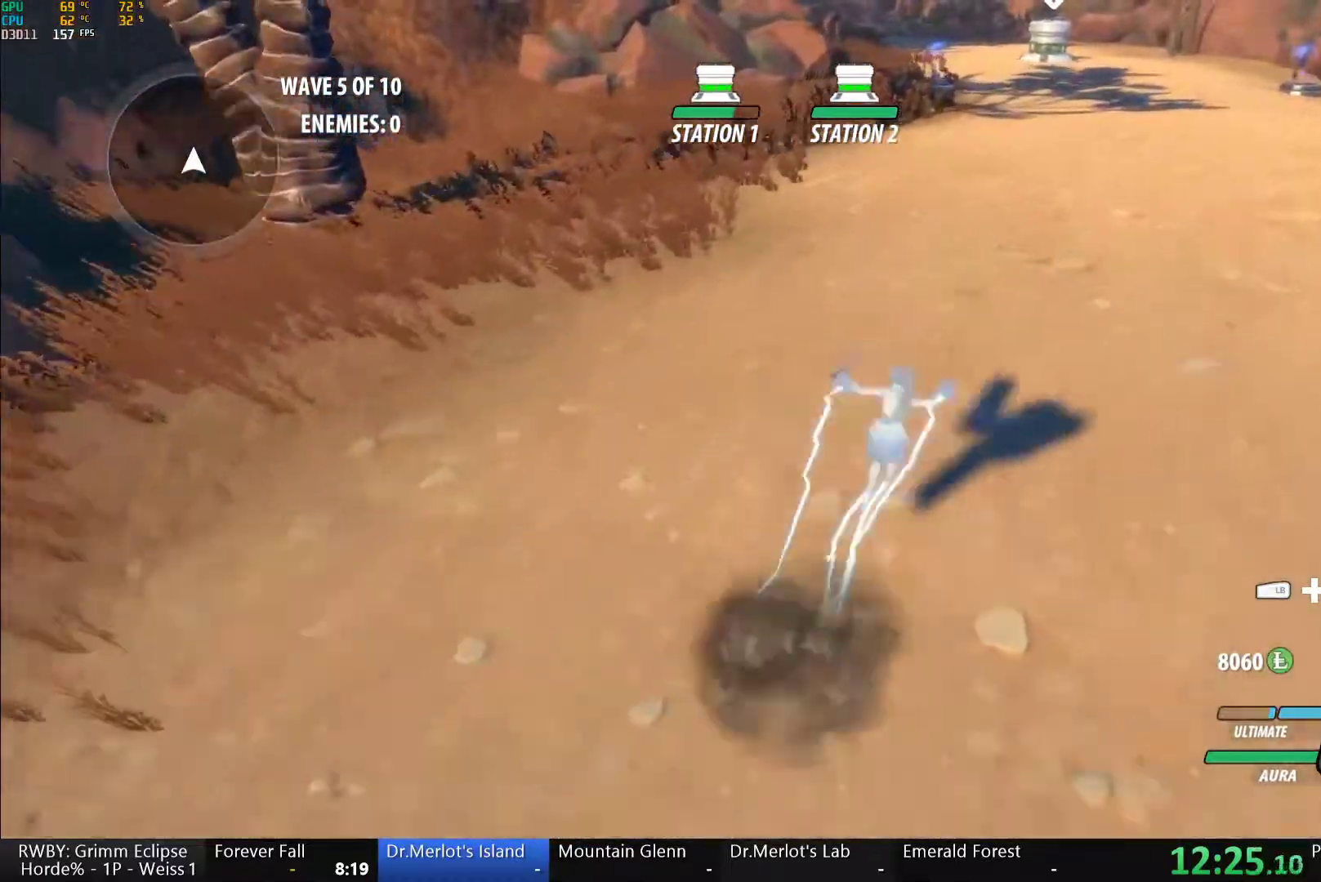
{"buttons": ["A", "L1"], "left_stick": "up-right", "right_stick": "center", "button_events": [[17, "B", "down"], [50, "Y", "up"], [83, "A", "down"], [83, "B", "up"], [83, "L1", "up"], [133, "L1", "down"], [150, "A", "up"], [150, "Y", "down"], [200, "B", "down"], [217, "Y", "up"], [233, "L1", "up"], [267, "B", "up"], [283, "A", "down"], [317, "L1", "down"], [333, "A", "up"], [333, "Y", "down"], [400, "B", "down"], [417, "Y", "up"], [450, "B", "up"], [467, "A", "down"]]}
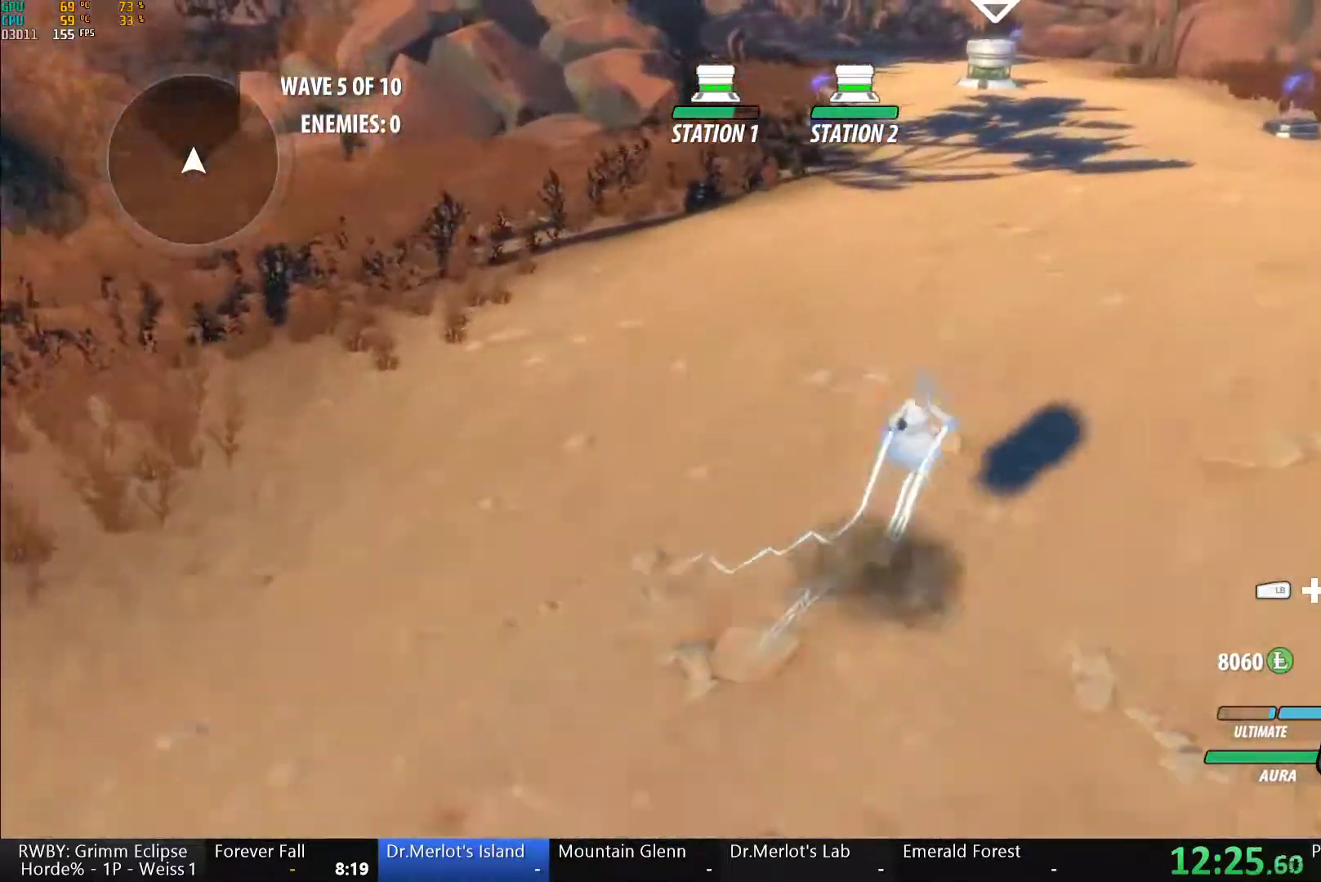
{"buttons": ["B"], "left_stick": "up-right", "right_stick": "center", "button_events": [[17, "A", "up"], [17, "Y", "down"], [83, "B", "down"], [83, "Y", "up"], [100, "L1", "up"], [133, "B", "up"], [150, "A", "down"], [167, "L1", "down"], [200, "A", "up"], [200, "Y", "down"], [233, "B", "down"], [283, "L1", "up"], [283, "Y", "up"], [333, "B", "up"], [350, "A", "down"], [350, "L1", "down"], [400, "A", "up"], [417, "Y", "down"], [433, "B", "down"], [483, "Y", "up"], [500, "L1", "up"]]}
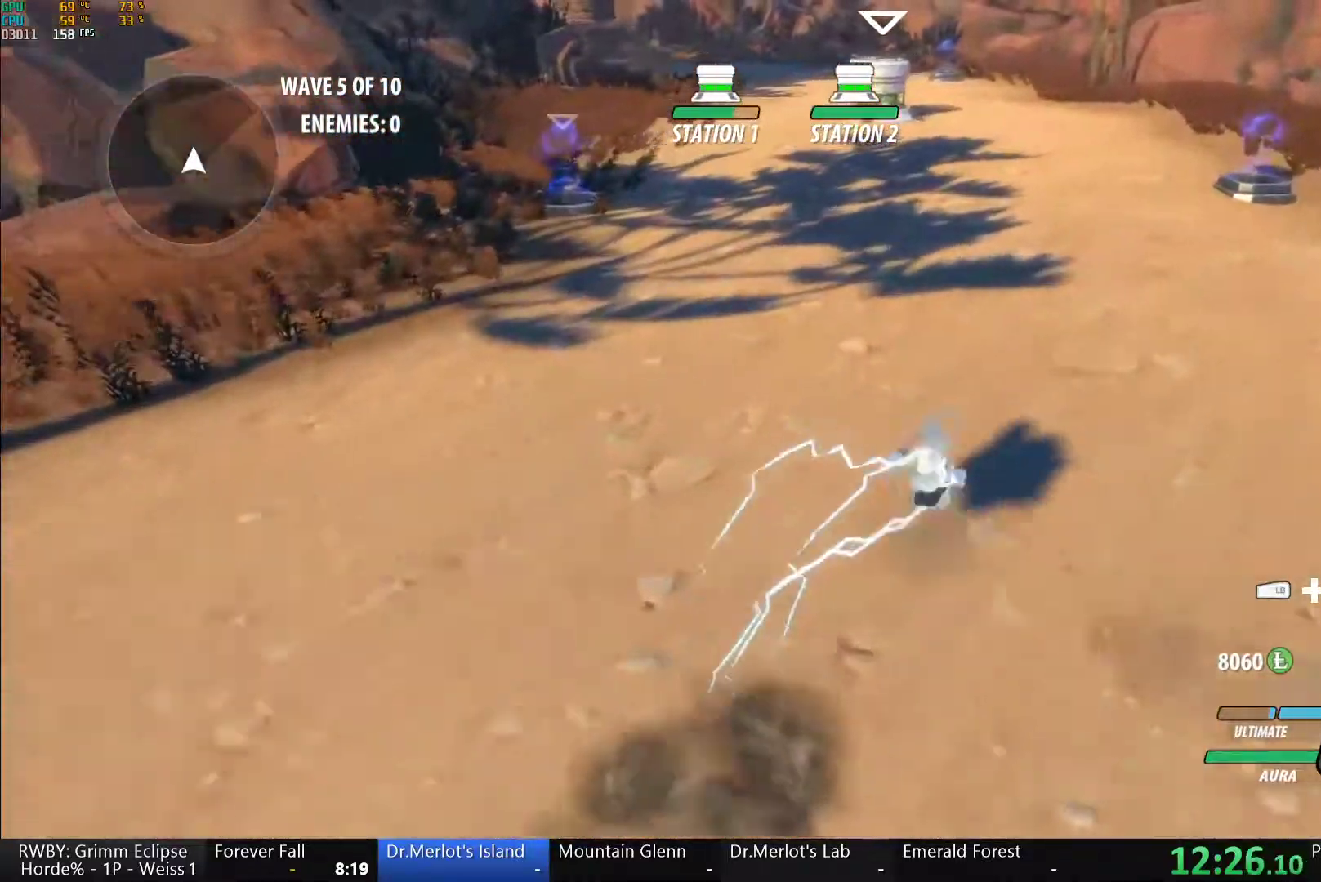
{"buttons": ["Y", "L1"], "left_stick": "down", "right_stick": "center", "button_events": [[33, "A", "down"], [33, "B", "up"], [67, "L1", "down"], [100, "A", "up"], [100, "Y", "down"], [133, "B", "down"], [200, "Y", "up"], [233, "B", "up"], [233, "L1", "up"], [283, "Y", "down"], [300, "L1", "down"], [333, "B", "down"], [367, "Y", "up"], [417, "B", "up"], [433, "A", "down"], [483, "A", "up"], [483, "Y", "down"]]}
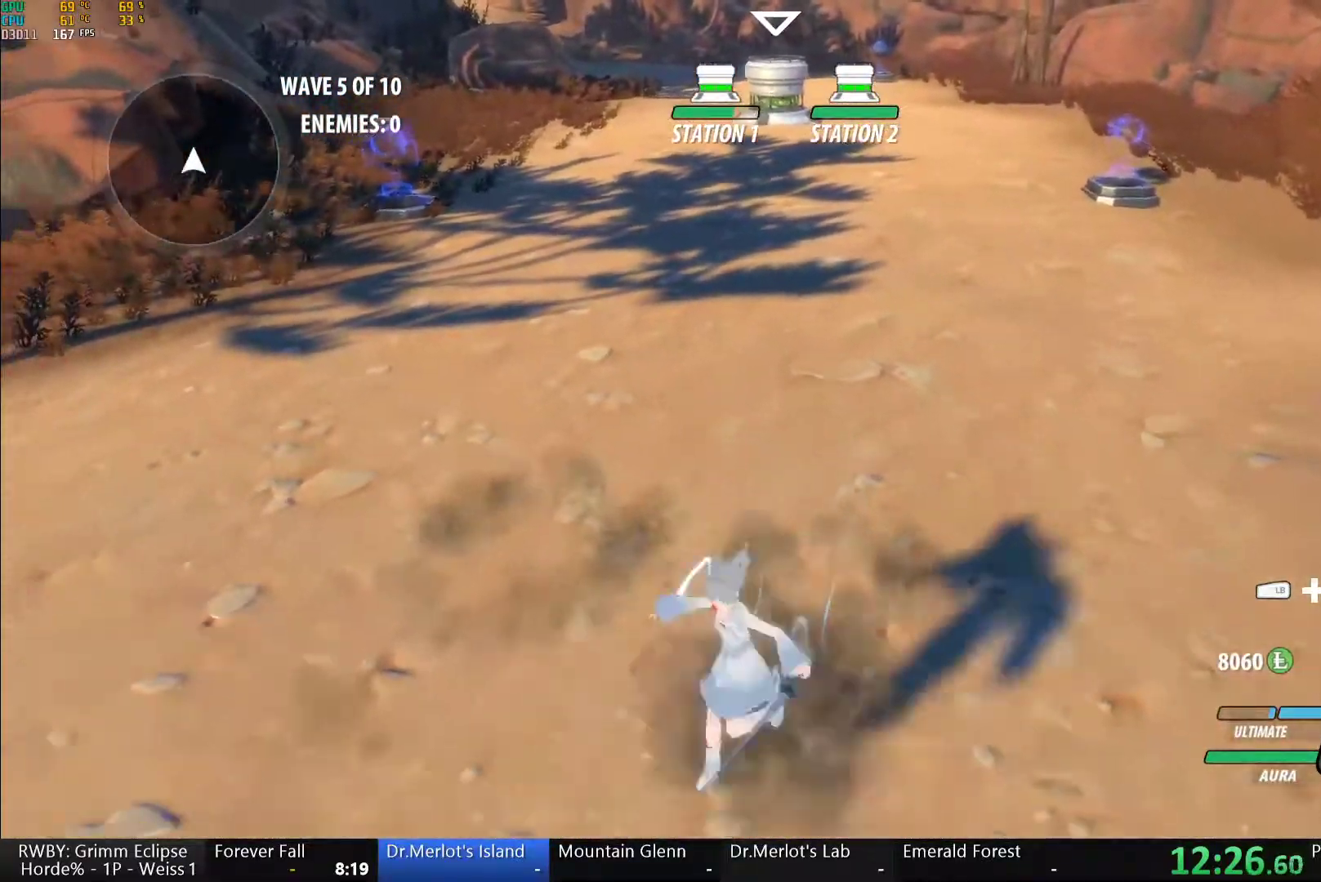
{"buttons": ["A"], "left_stick": "down", "right_stick": "center", "button_events": [[17, "B", "down"], [33, "Y", "up"], [100, "A", "down"], [100, "B", "up"], [100, "L1", "up"], [150, "L1", "down"], [167, "A", "up"], [167, "Y", "down"], [200, "B", "down"], [250, "Y", "up"], [267, "L1", "up"], [283, "B", "up"], [300, "A", "down"], [333, "L1", "down"], [350, "A", "up"], [350, "Y", "down"], [383, "B", "down"], [417, "Y", "up"], [467, "B", "up"], [467, "L1", "up"], [483, "A", "down"]]}
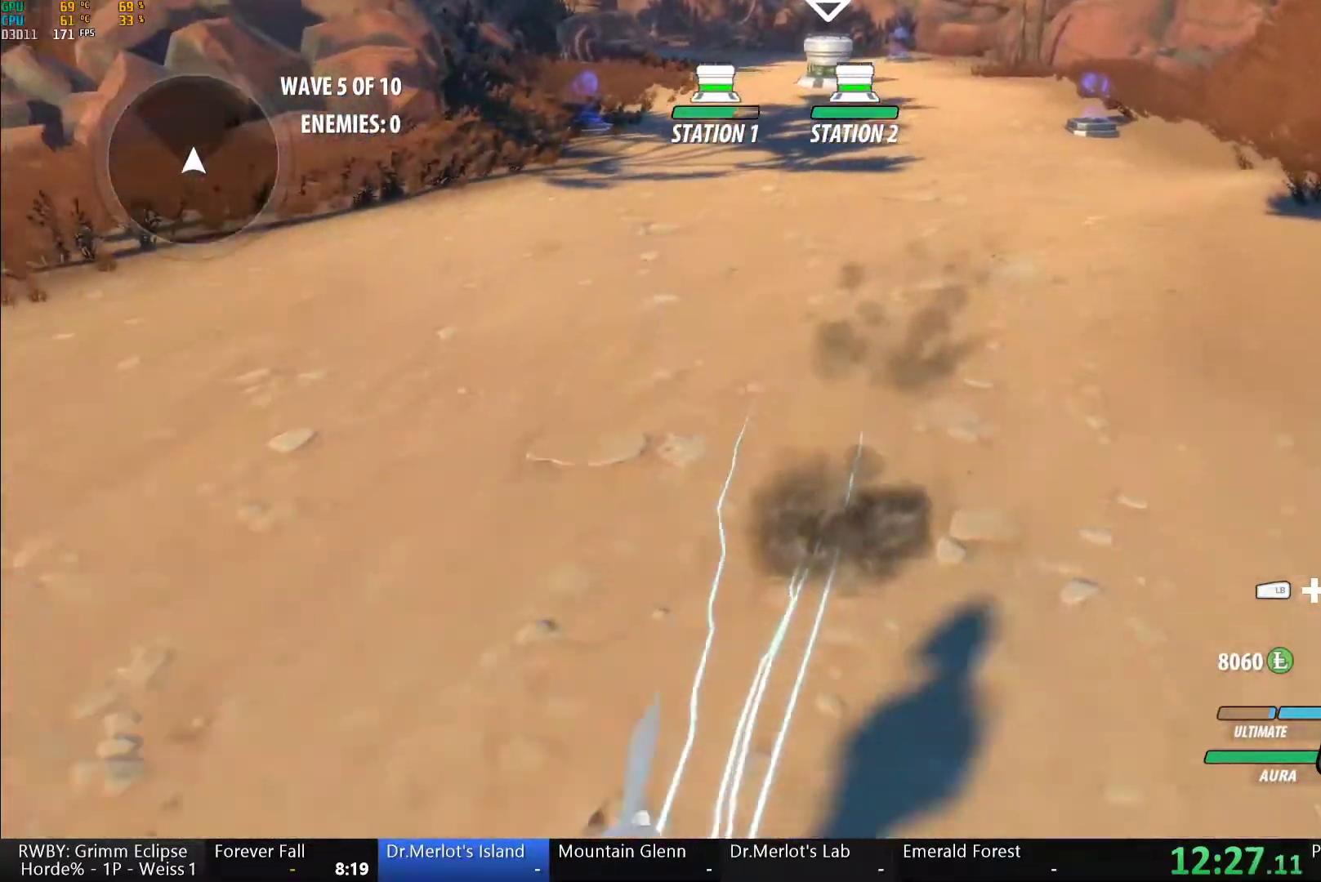
{"buttons": ["B", "Y", "L1"], "left_stick": "down", "right_stick": "center", "button_events": [[17, "L1", "down"], [33, "A", "up"], [33, "Y", "down"], [83, "B", "down"], [133, "Y", "up"], [167, "A", "down"], [167, "B", "up"], [167, "L1", "up"], [217, "L1", "down"], [233, "A", "up"], [233, "Y", "down"], [250, "B", "down"], [317, "Y", "up"], [350, "B", "up"], [350, "L1", "up"], [367, "A", "down"], [433, "L1", "down"], [450, "A", "up"], [450, "Y", "down"], [483, "B", "down"]]}
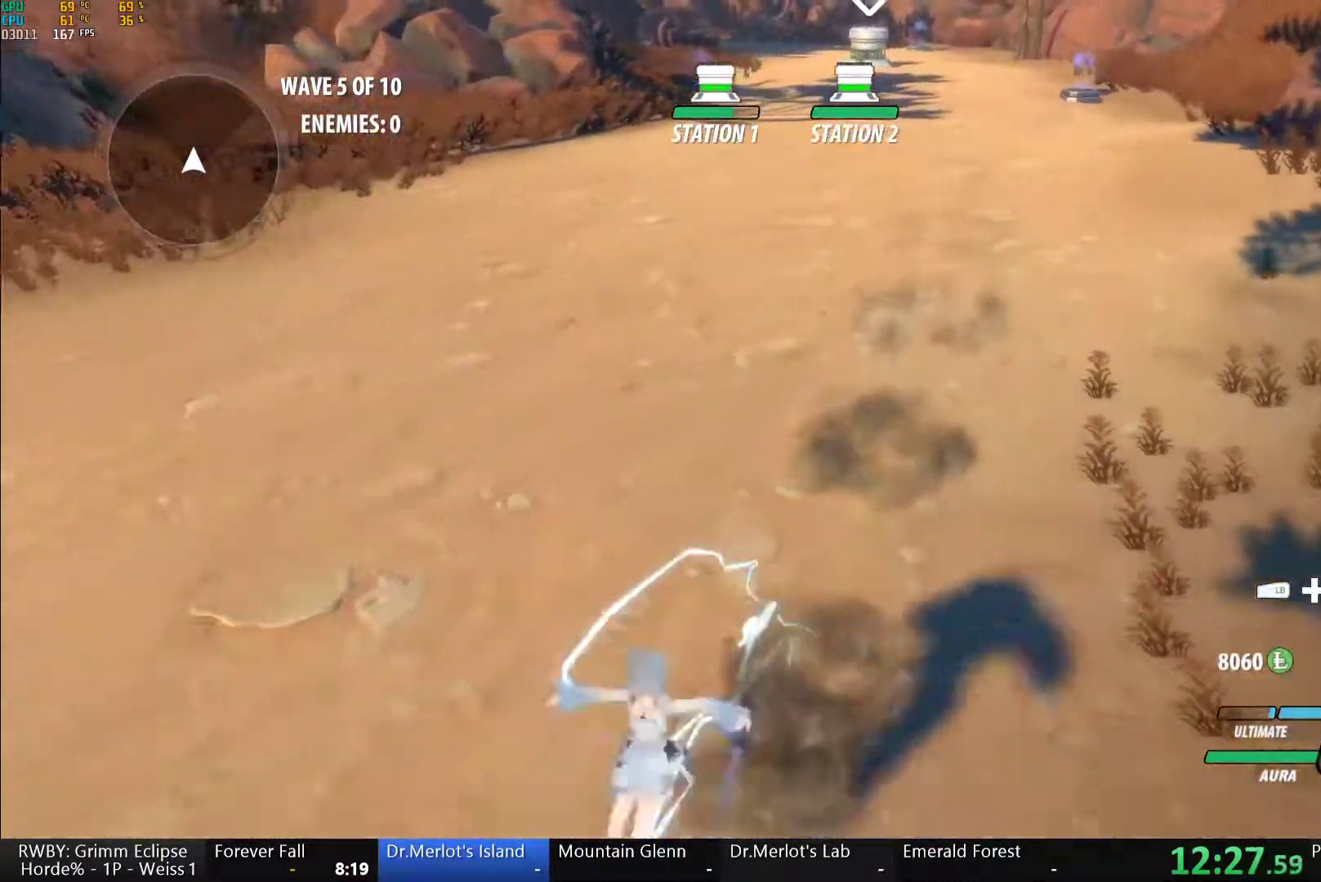
{"buttons": ["B", "L1"], "left_stick": "up-left", "right_stick": "center", "button_events": [[33, "Y", "up"], [67, "L1", "up"], [83, "B", "up"], [100, "A", "down"], [167, "A", "up"], [167, "L1", "down"], [167, "Y", "down"], [200, "B", "down"], [250, "Y", "up"], [300, "B", "up"], [300, "L1", "up"], [317, "A", "down"], [400, "A", "up"], [400, "L1", "down"], [417, "Y", "down"], [450, "B", "down"], [500, "Y", "up"]]}
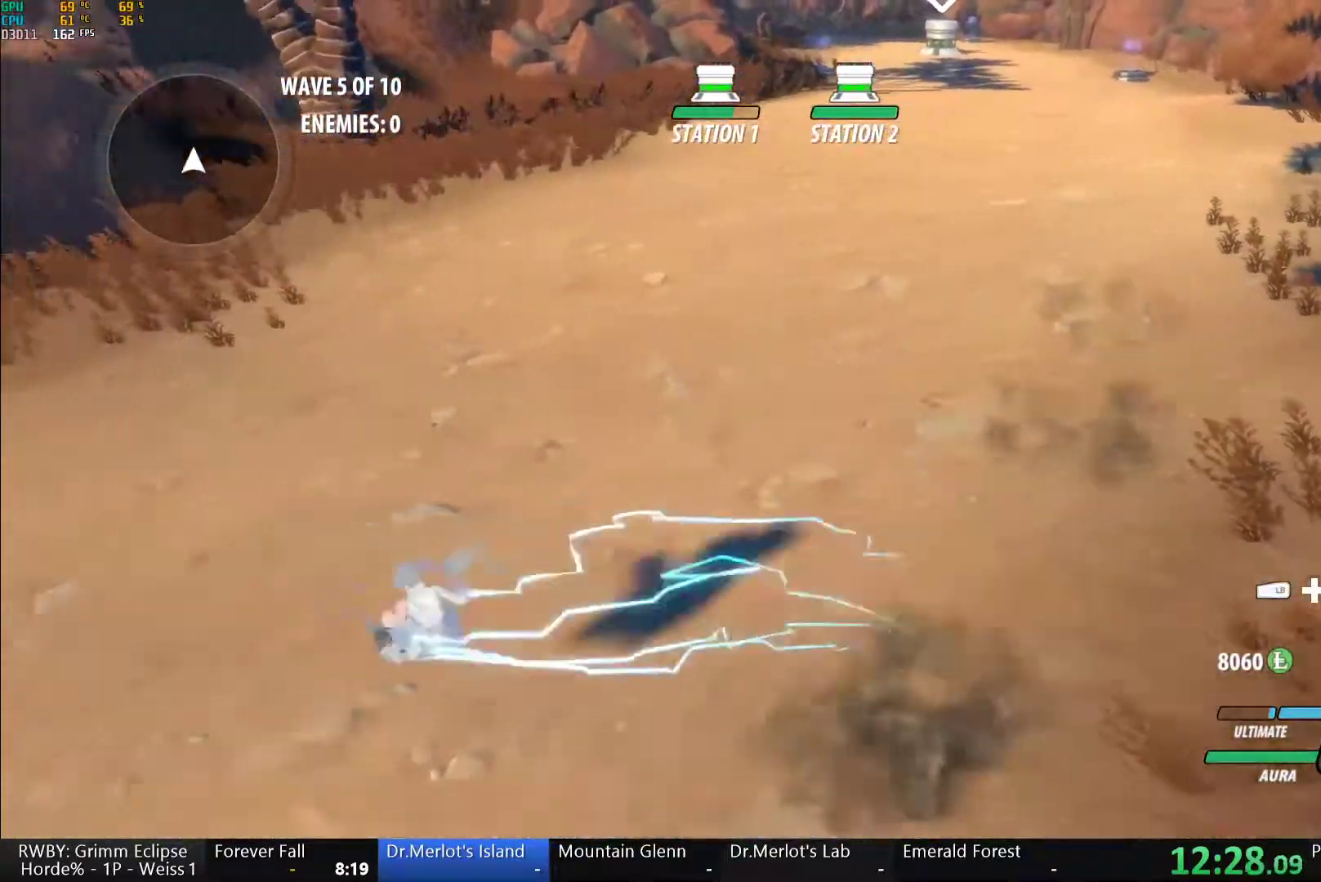
{"buttons": ["A", "Y", "L1"], "left_stick": "up", "right_stick": "center", "button_events": [[17, "L1", "up"], [67, "B", "up"], [100, "A", "down"], [200, "A", "up"], [233, "Y", "down"], [250, "B", "down"], [250, "L1", "down"], [333, "Y", "up"], [383, "B", "up"], [383, "L1", "up"], [433, "A", "down"], [467, "L1", "down"], [500, "Y", "down"]]}
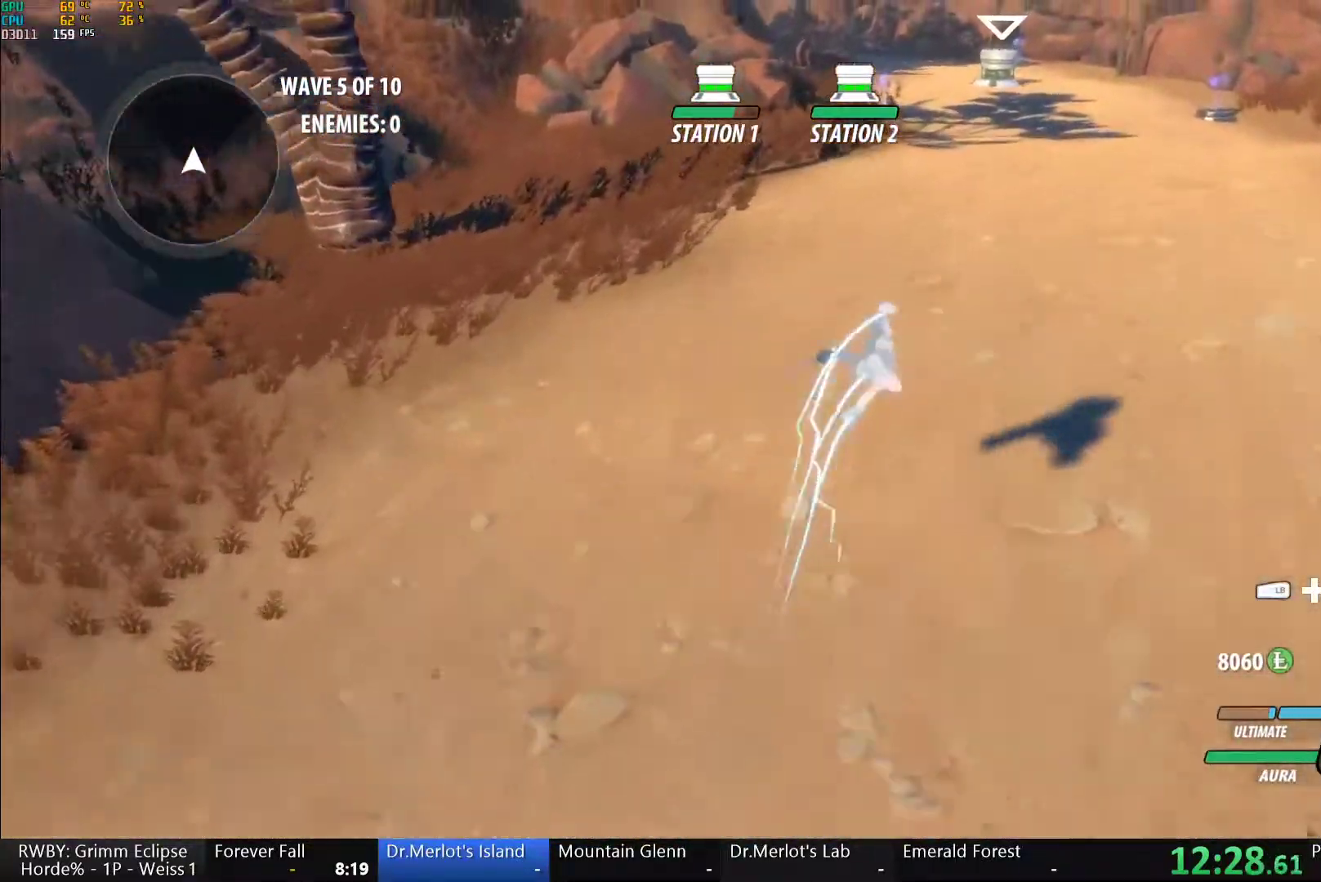
{"buttons": [], "left_stick": "up-right", "right_stick": "center", "button_events": [[17, "A", "up"], [67, "B", "down"], [83, "Y", "up"], [100, "L1", "up"], [150, "B", "up"], [217, "A", "down"], [267, "L1", "down"], [283, "A", "up"], [283, "Y", "down"], [333, "B", "down"], [350, "Y", "up"], [400, "L1", "up"], [433, "B", "up"]]}
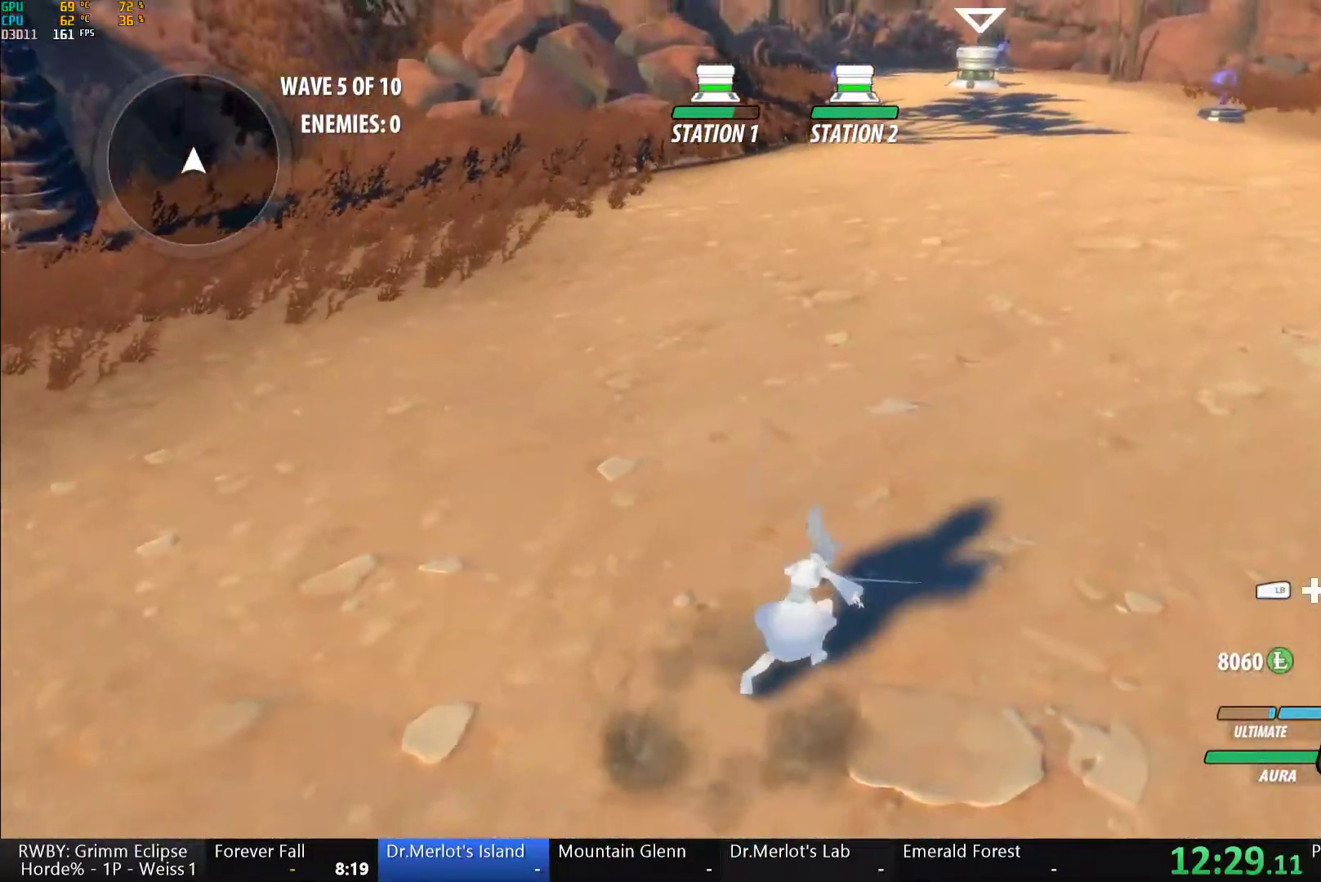
{"buttons": [], "left_stick": "down", "right_stick": "center", "button_events": []}
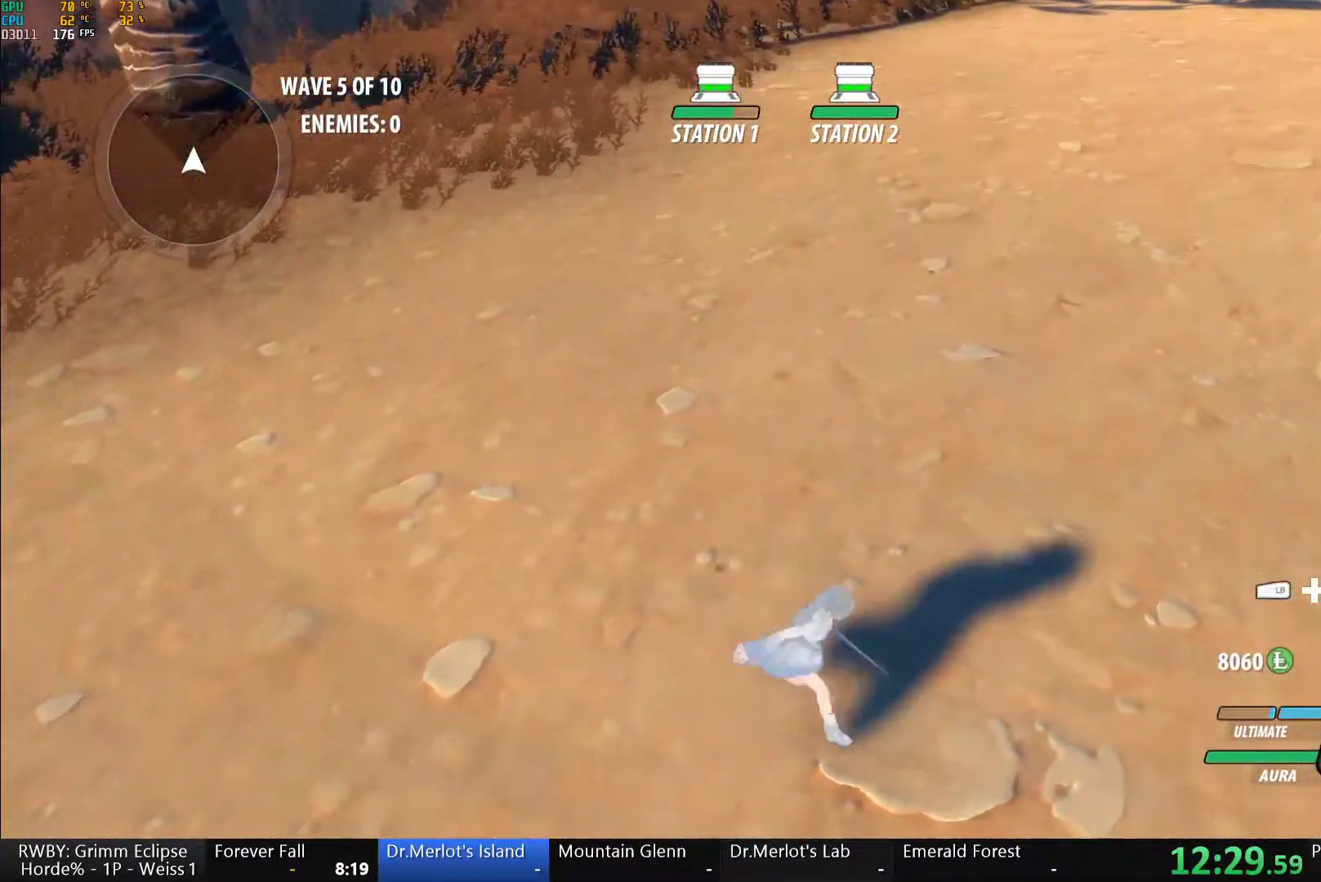
{"buttons": ["A"], "left_stick": "up", "right_stick": "center", "button_events": [[50, "A", "down"], [67, "L1", "down"], [117, "A", "up"], [150, "B", "down"], [200, "L1", "up"], [233, "B", "up"], [317, "L1", "down"], [350, "Y", "down"], [383, "B", "down"], [417, "Y", "up"], [450, "L1", "up"], [467, "B", "up"], [483, "A", "down"]]}
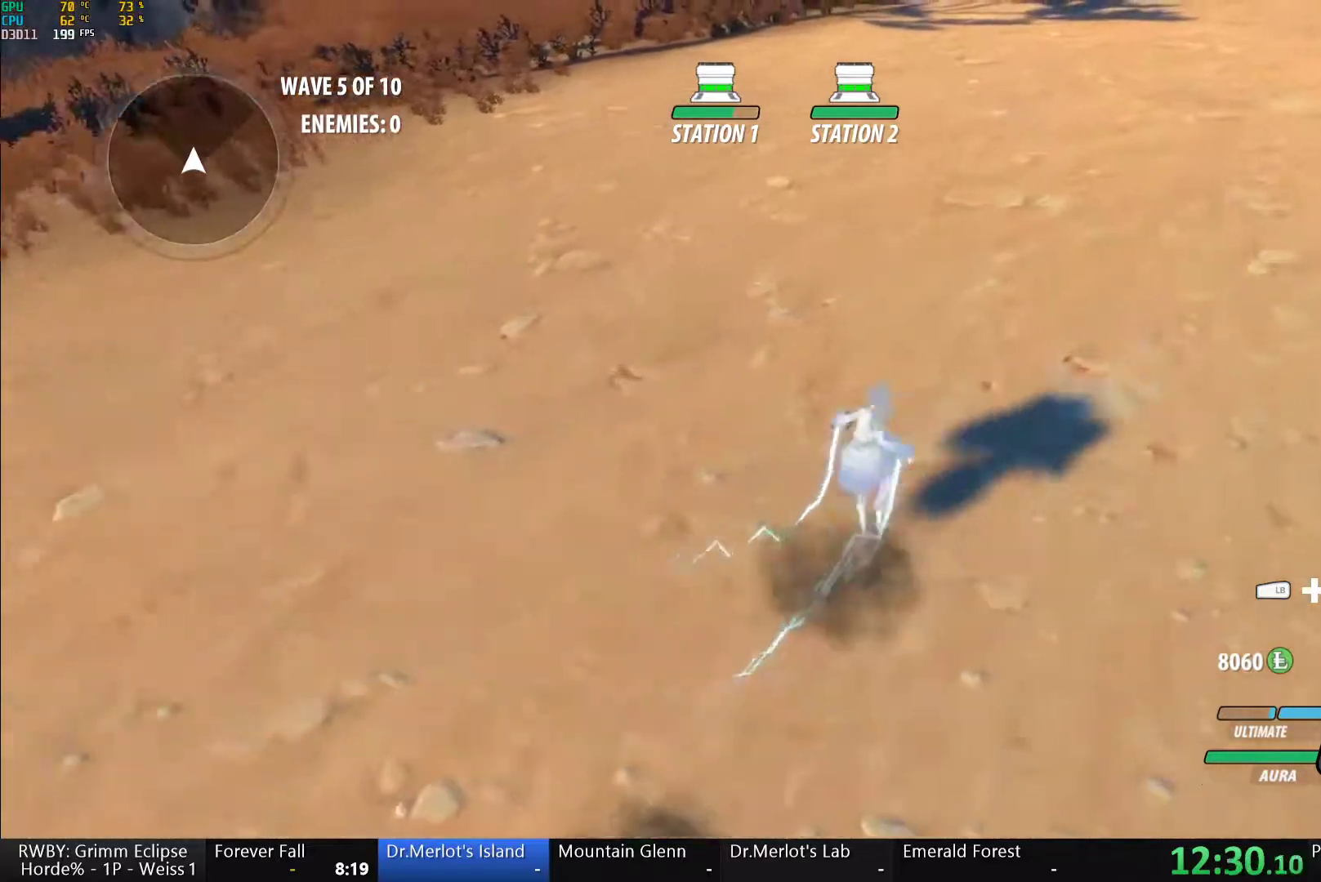
{"buttons": ["A"], "left_stick": "center", "right_stick": "center", "button_events": [[33, "A", "up"], [33, "L1", "down"], [67, "Y", "down"], [83, "B", "down"], [133, "Y", "up"], [183, "L1", "up"], [200, "B", "up"], [250, "A", "down"], [333, "A", "up"], [383, "B", "down"], [467, "A", "down"], [467, "B", "up"]]}
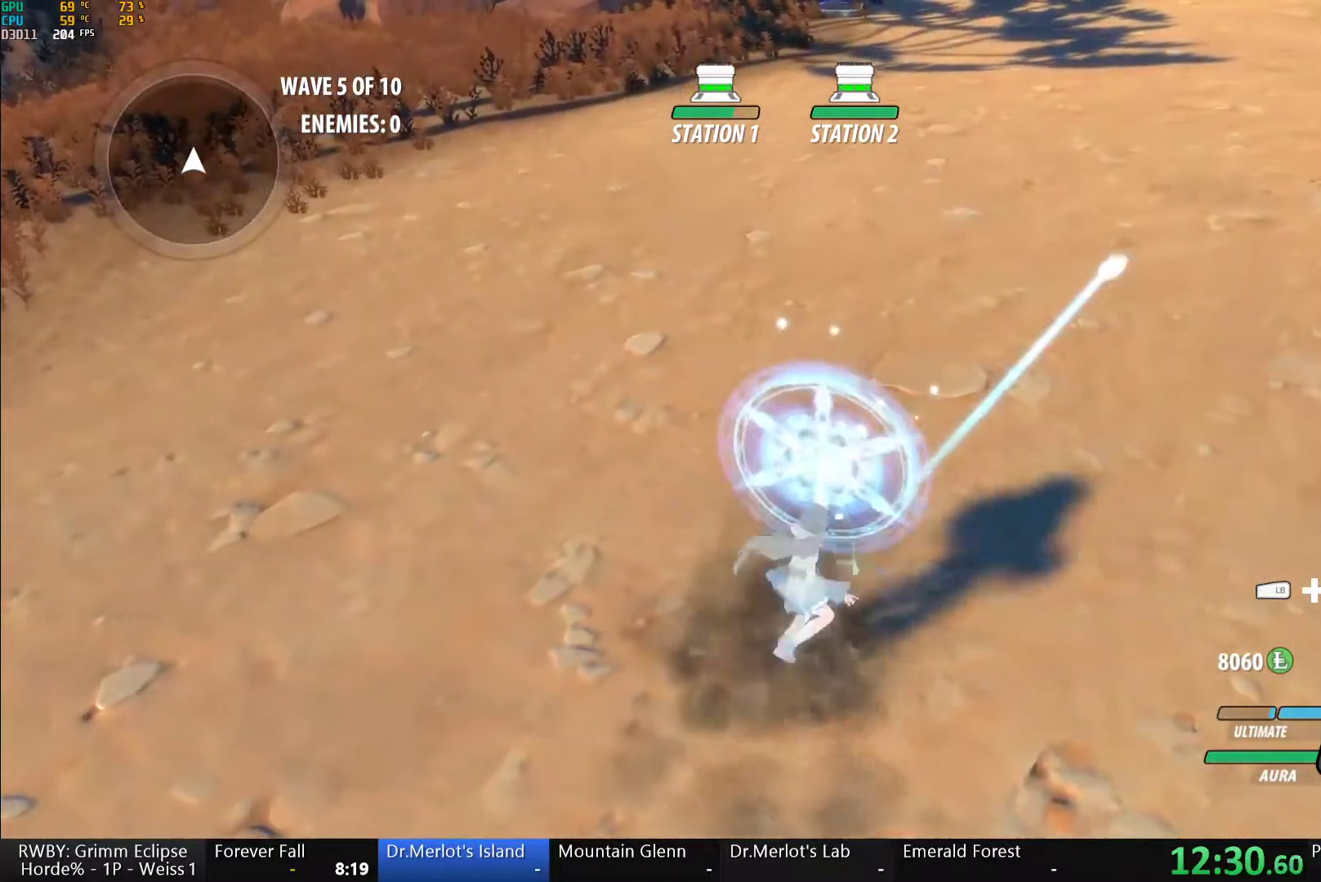
{"buttons": ["A"], "left_stick": "center", "right_stick": "center", "button_events": [[83, "A", "up"], [200, "A", "down"], [283, "A", "up"], [300, "B", "down"], [383, "B", "up"], [417, "A", "down"]]}
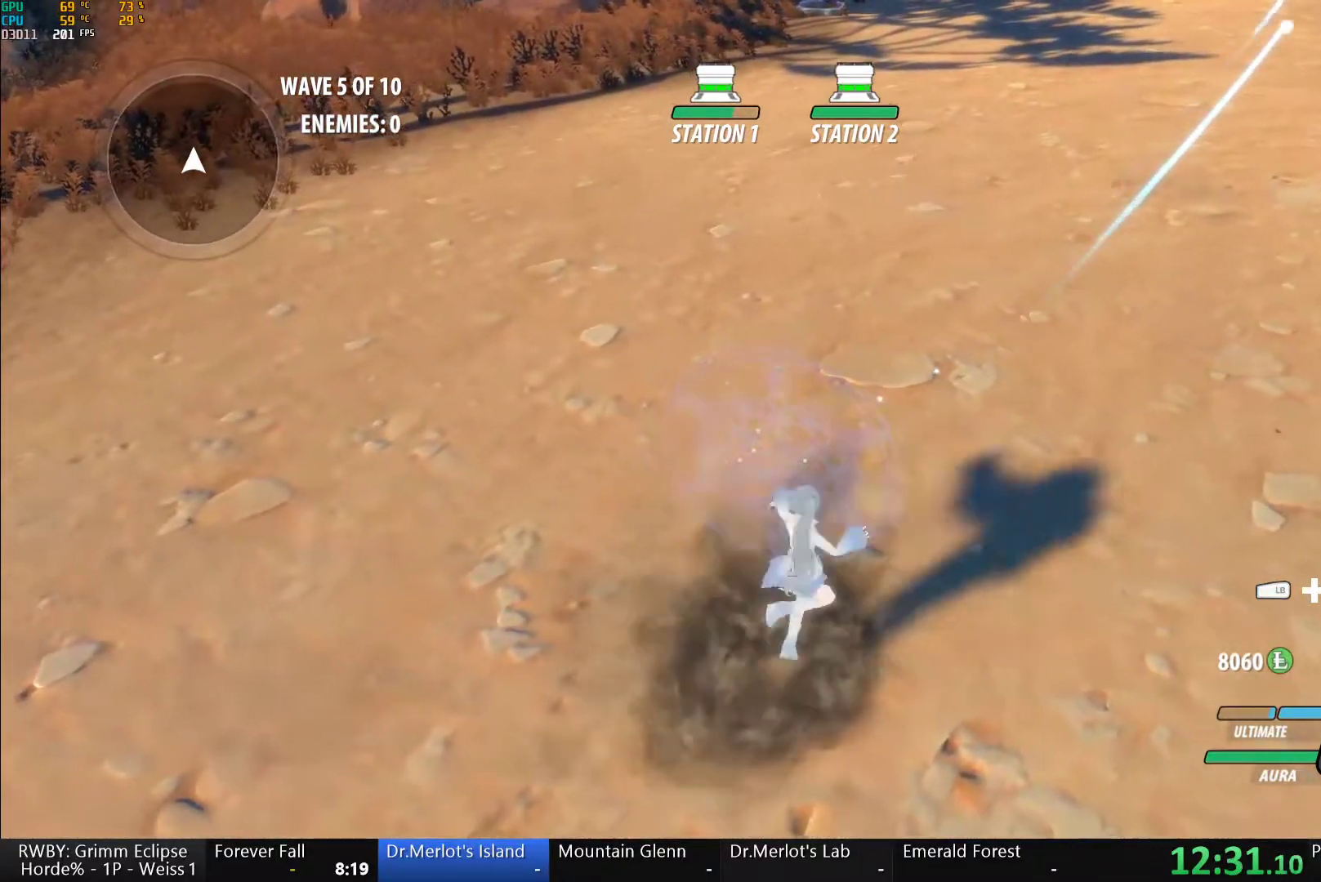
{"buttons": ["B"], "left_stick": "center", "right_stick": "center", "button_events": [[17, "A", "up"], [50, "B", "down"], [117, "B", "up"], [133, "A", "down"], [233, "A", "up"], [267, "B", "down"], [317, "B", "up"], [350, "A", "down"], [433, "A", "up"], [483, "B", "down"]]}
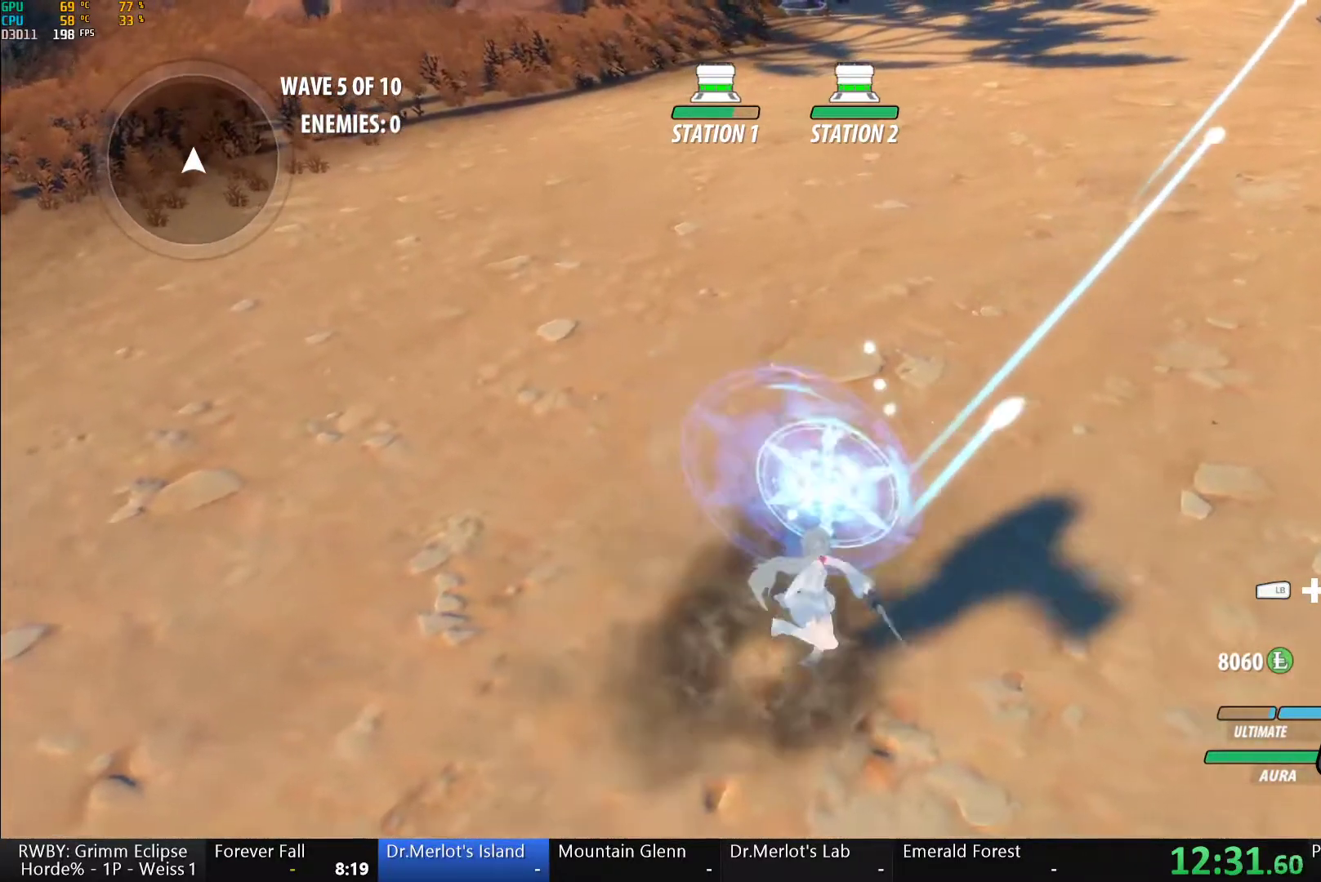
{"buttons": ["A"], "left_stick": "center", "right_stick": "center", "button_events": [[33, "B", "up"], [67, "A", "down"], [150, "A", "up"], [200, "B", "down"], [250, "B", "up"], [267, "A", "down"], [350, "A", "up"], [400, "B", "down"], [450, "B", "up"], [483, "A", "down"]]}
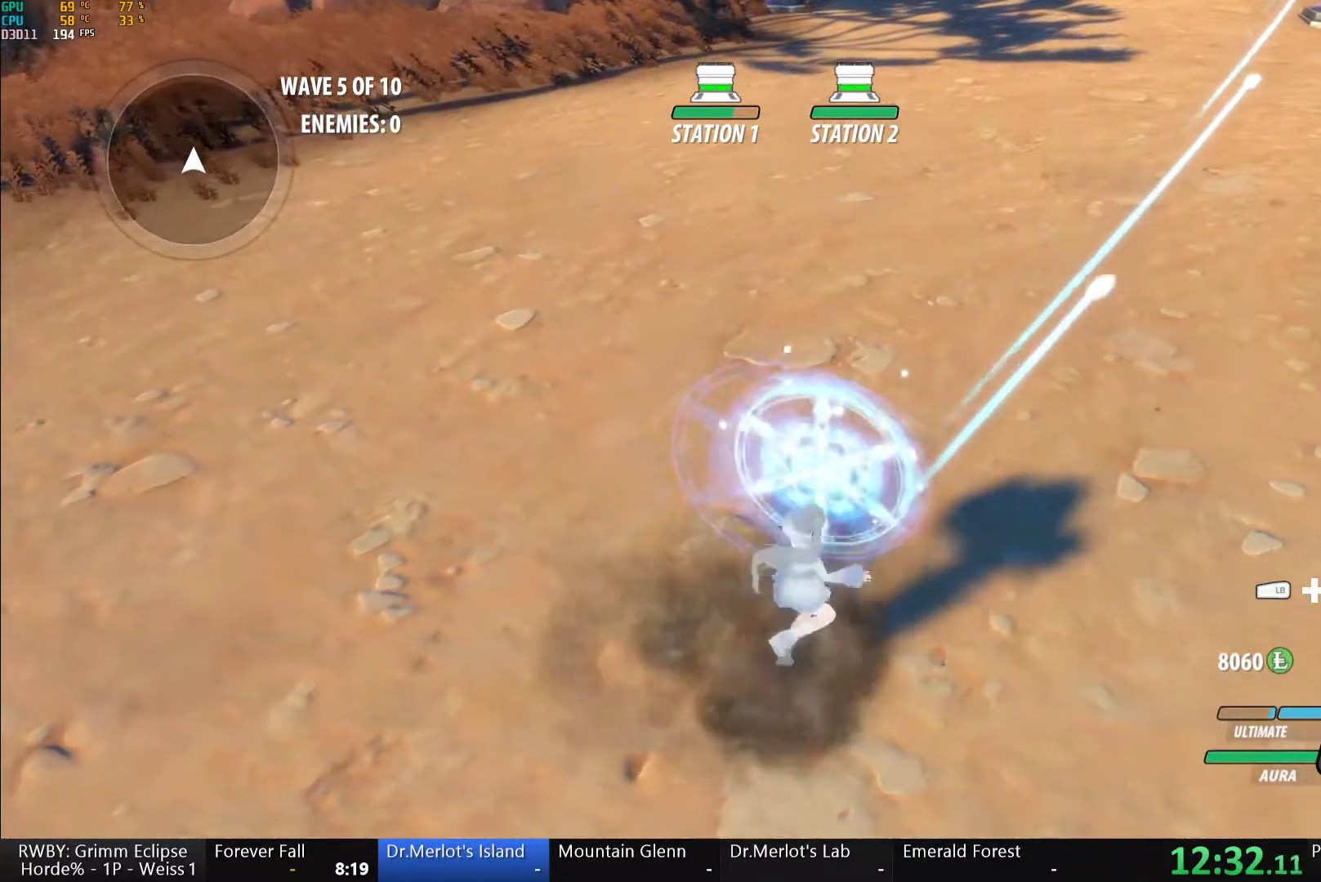
{"buttons": [], "left_stick": "center", "right_stick": "center", "button_events": [[67, "A", "up"], [100, "B", "down"], [150, "B", "up"], [183, "A", "down"], [283, "A", "up"], [317, "B", "down"], [367, "B", "up"], [400, "A", "down"], [500, "A", "up"]]}
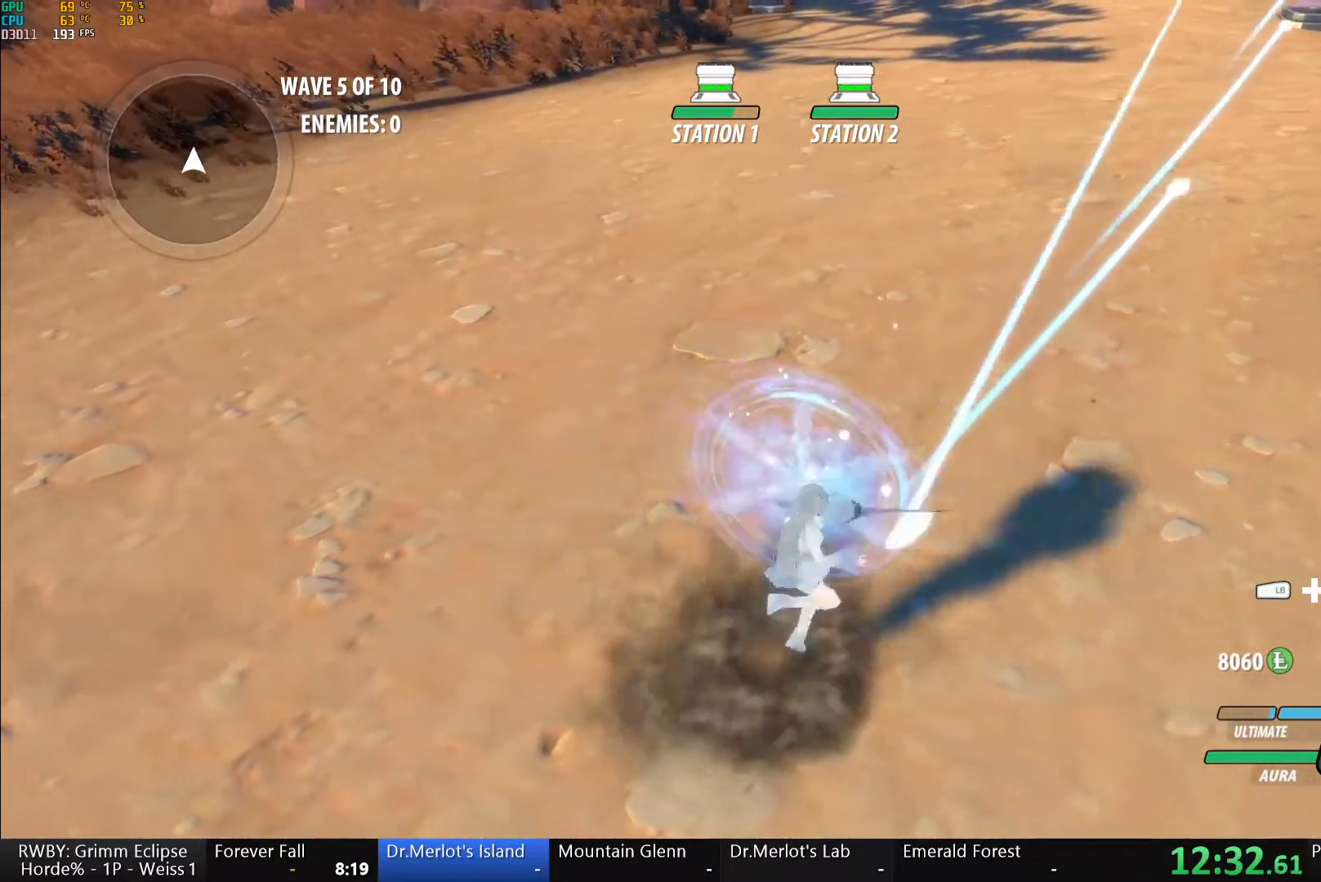
{"buttons": [], "left_stick": "center", "right_stick": "center", "button_events": [[17, "B", "down"], [83, "B", "up"], [100, "A", "down"], [183, "A", "up"], [233, "B", "down"], [283, "B", "up"], [317, "A", "down"], [383, "A", "up"], [433, "B", "down"], [483, "B", "up"]]}
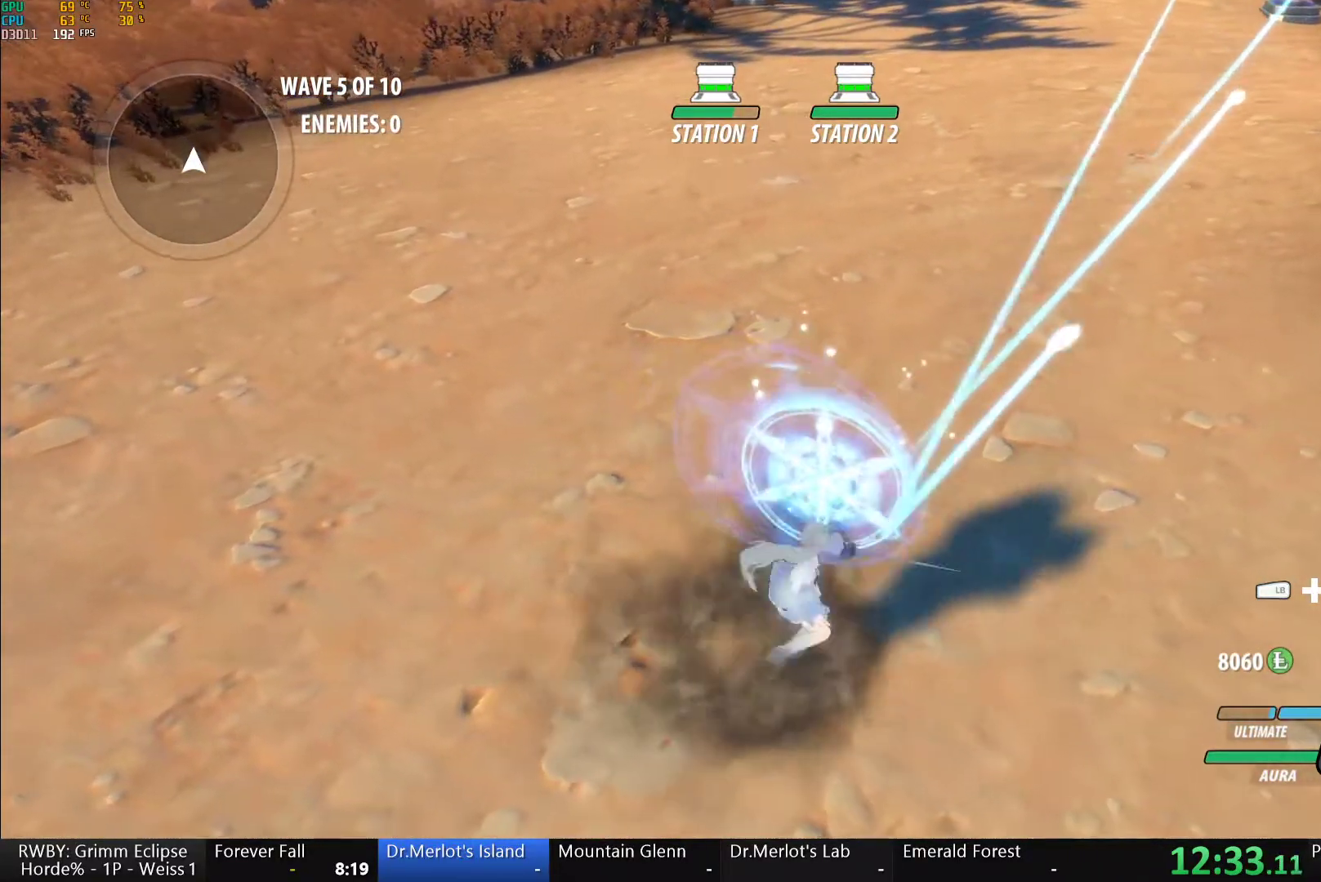
{"buttons": ["A"], "left_stick": "center", "right_stick": "center", "button_events": [[17, "A", "down"], [117, "A", "up"], [133, "B", "down"], [200, "B", "up"], [233, "A", "down"], [333, "A", "up"], [417, "A", "down"]]}
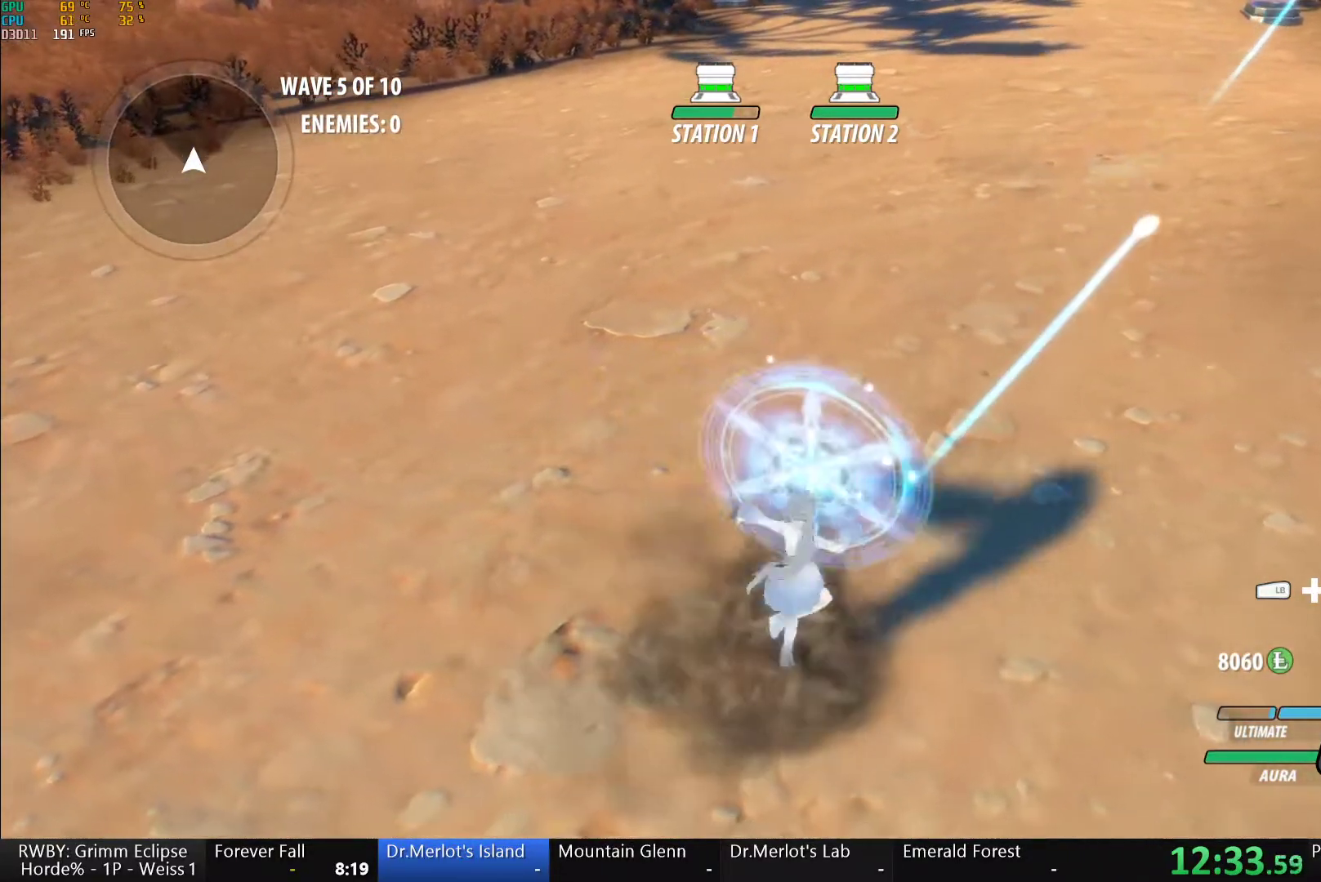
{"buttons": ["B"], "left_stick": "center", "right_stick": "center", "button_events": [[17, "A", "up"], [67, "B", "down"], [117, "B", "up"], [150, "A", "down"], [250, "A", "up"], [267, "B", "down"], [317, "B", "up"], [350, "A", "down"], [450, "A", "up"], [483, "B", "down"]]}
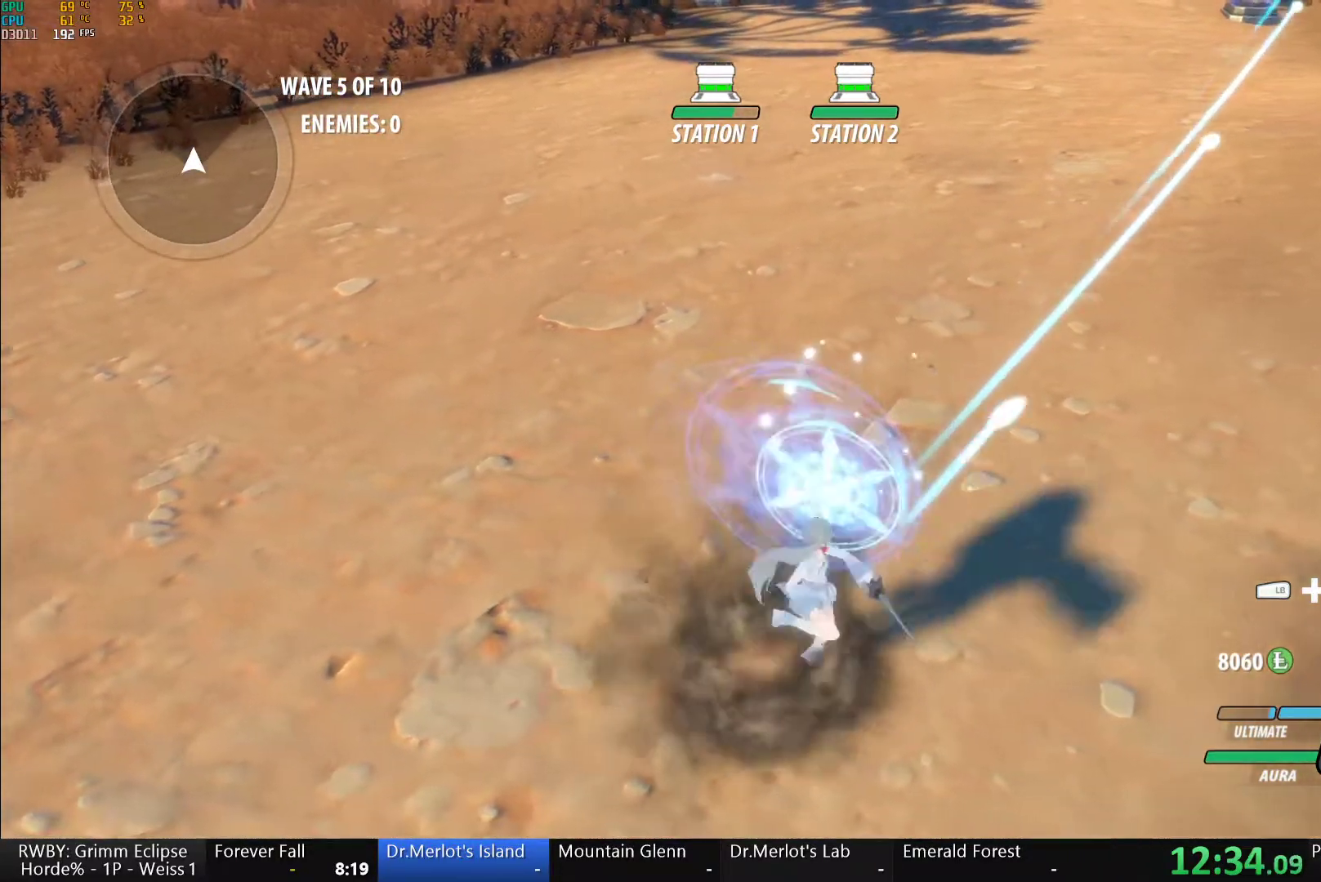
{"buttons": ["A"], "left_stick": "center", "right_stick": "center", "button_events": [[33, "A", "down"], [33, "B", "up"], [150, "A", "up"], [183, "B", "down"], [233, "B", "up"], [267, "A", "down"], [350, "A", "up"], [467, "A", "down"]]}
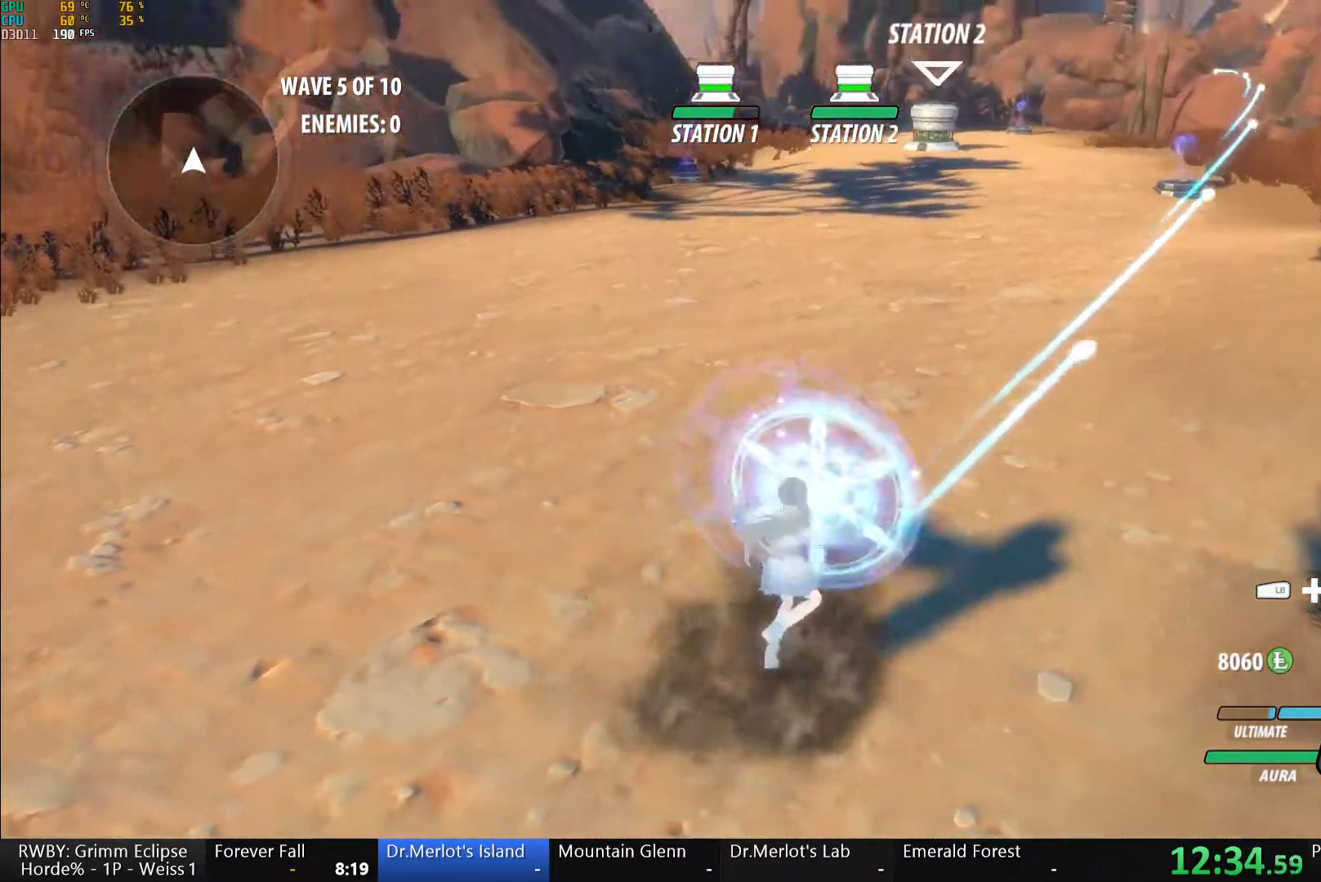
{"buttons": [], "left_stick": "center", "right_stick": "center", "button_events": [[50, "A", "up"], [100, "B", "down"], [150, "B", "up"], [183, "A", "down"], [267, "A", "up"], [300, "B", "down"], [367, "B", "up"], [383, "A", "down"], [467, "A", "up"]]}
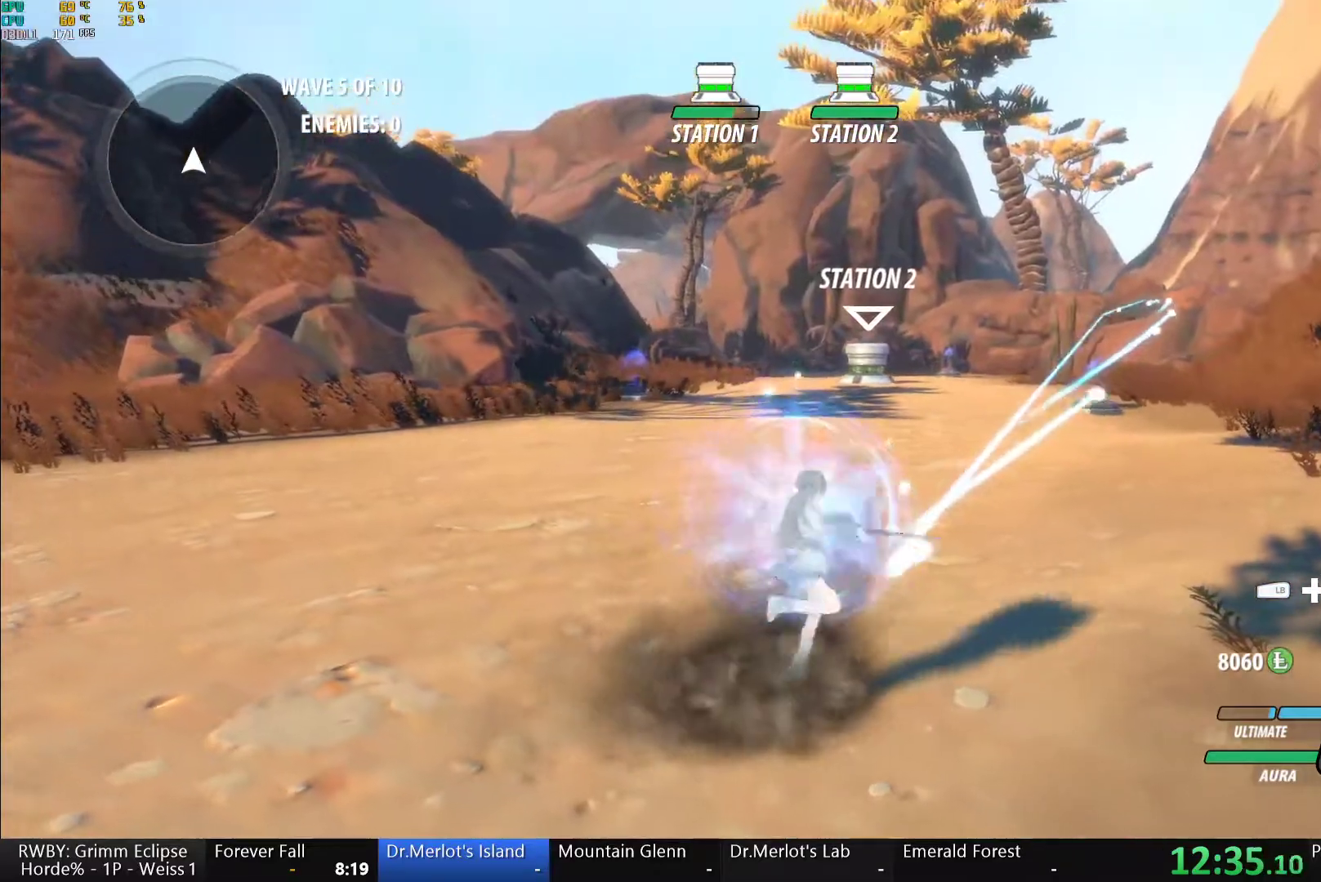
{"buttons": ["B"], "left_stick": "center", "right_stick": "center", "button_events": [[17, "B", "down"], [67, "B", "up"], [100, "A", "down"], [167, "A", "up"], [217, "B", "down"], [283, "B", "up"], [300, "A", "down"], [417, "A", "up"], [467, "B", "down"]]}
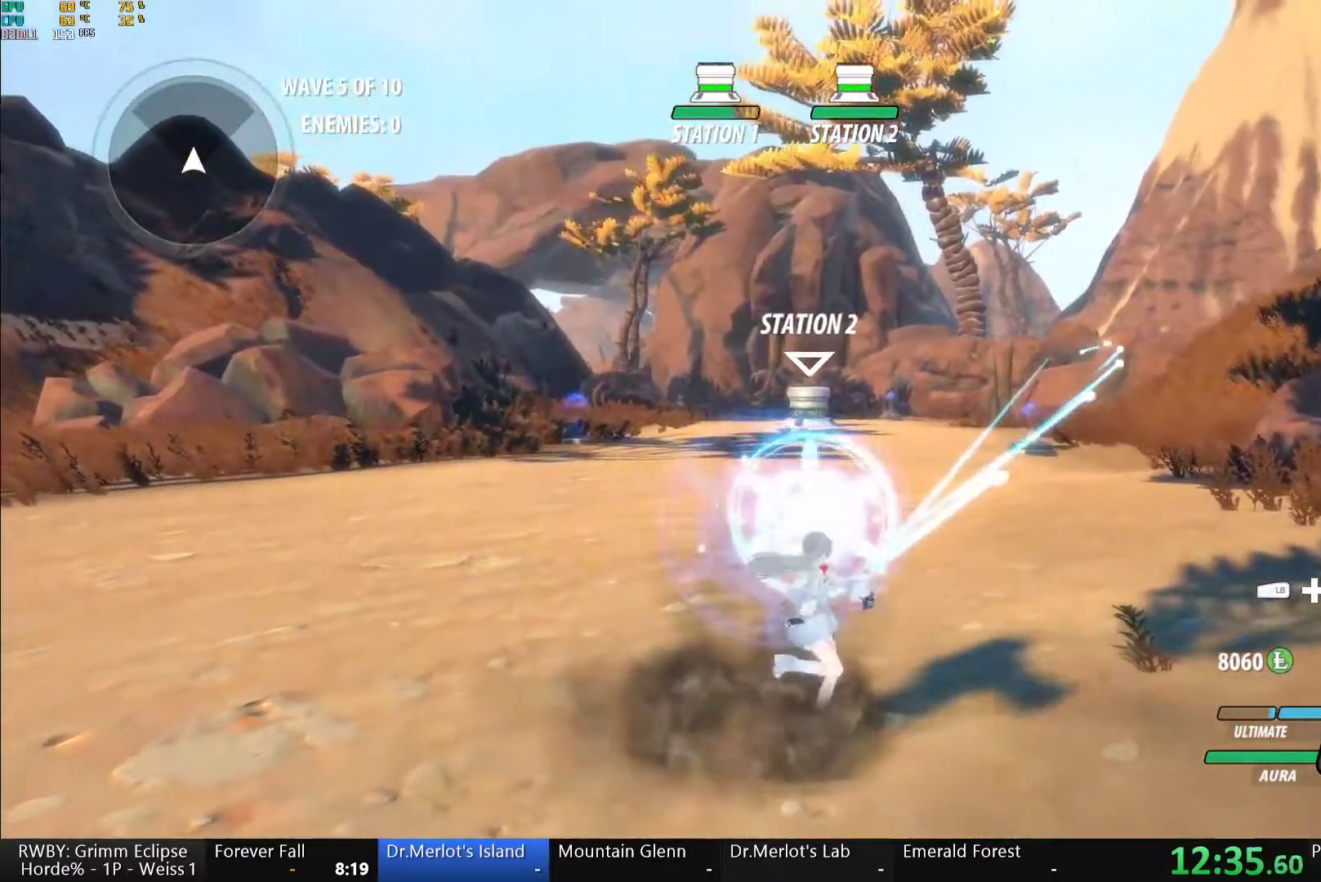
{"buttons": ["A"], "left_stick": "center", "right_stick": "center", "button_events": [[17, "B", "up"], [33, "A", "down"], [150, "A", "up"], [183, "B", "down"], [250, "B", "up"], [267, "A", "down"], [367, "A", "up"], [400, "B", "down"], [450, "B", "up"], [483, "A", "down"]]}